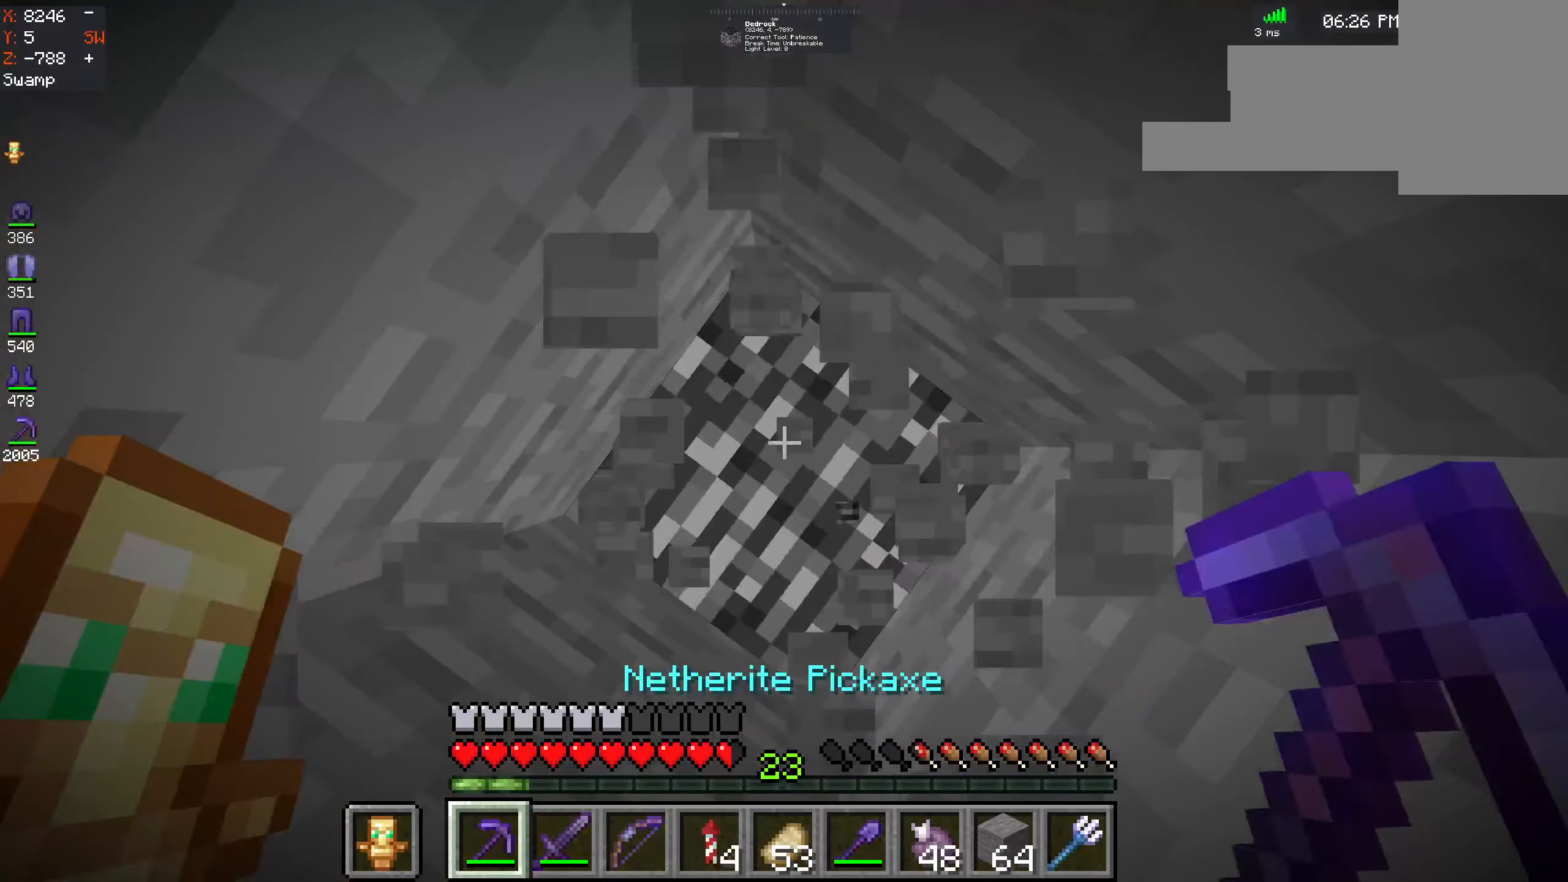
Gameplay with keyboard and mouse; each line is a JSON object with the keys and mouse buttons held at the frame after it. "events" lists presses ("down") and releases ("up") of "a", "d", "s", "space", "w", "mouse_left" and "mouse_right" between this image and that frame as [ms after this image, input, new state], when the widget could be followed in between. "mouse_left", "mouse_right" = the "left", "right" buttons of the "mouse" list. No other keys are recorded. Fast repeated clicks can show as one long hold. Mouse movement is not recorded.
{"keys": ["s"], "mouse": ["left"], "events": [[67, "mouse_left", "down"], [383, "s", "down"]]}
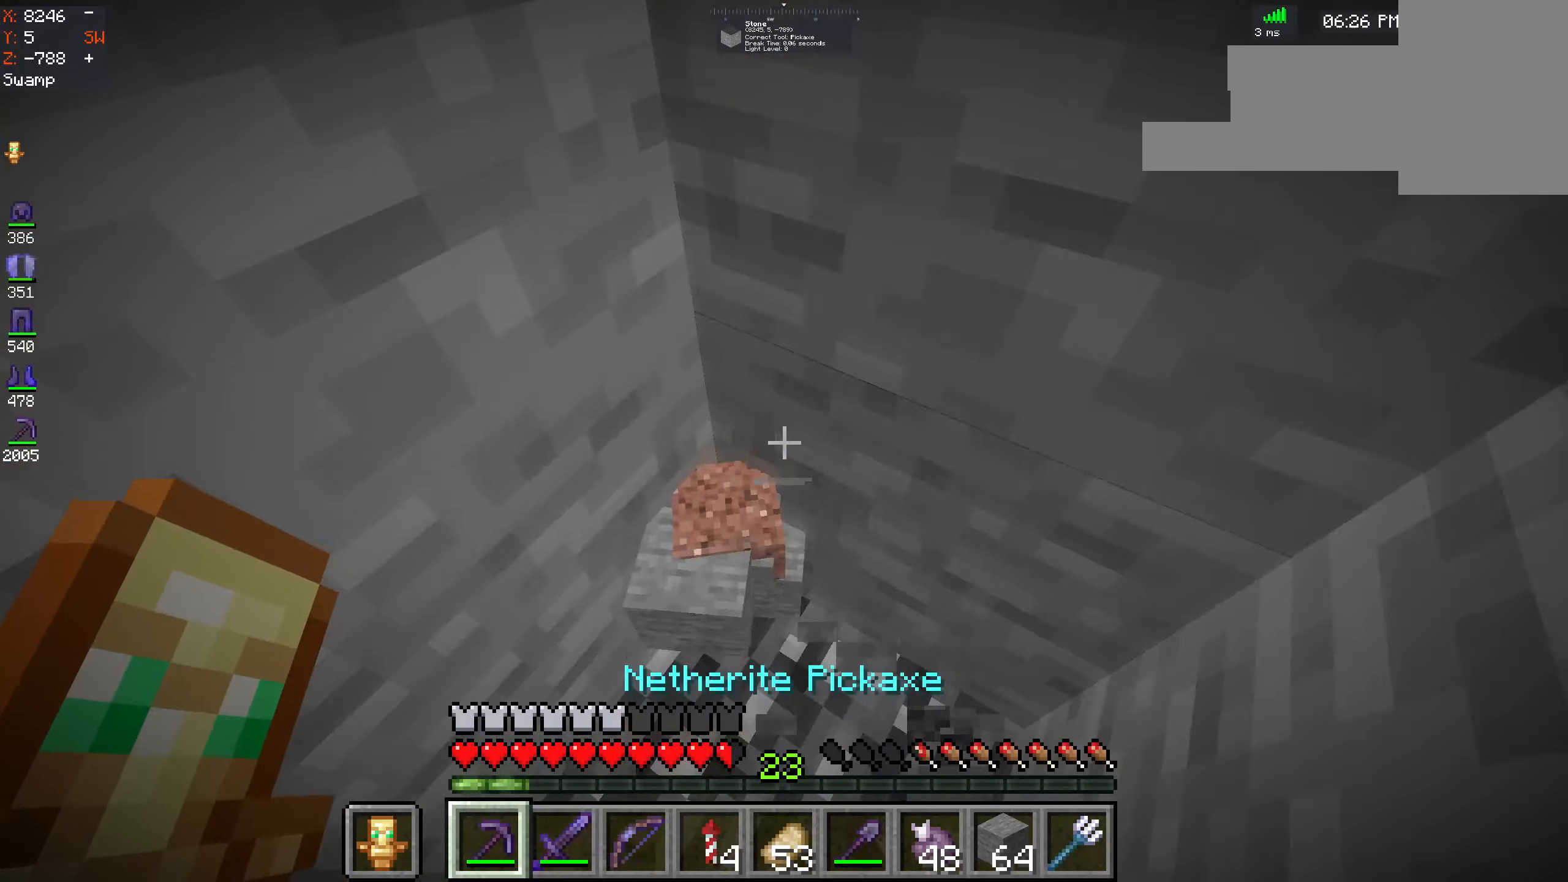
{"keys": [], "mouse": ["left"], "events": [[117, "s", "up"]]}
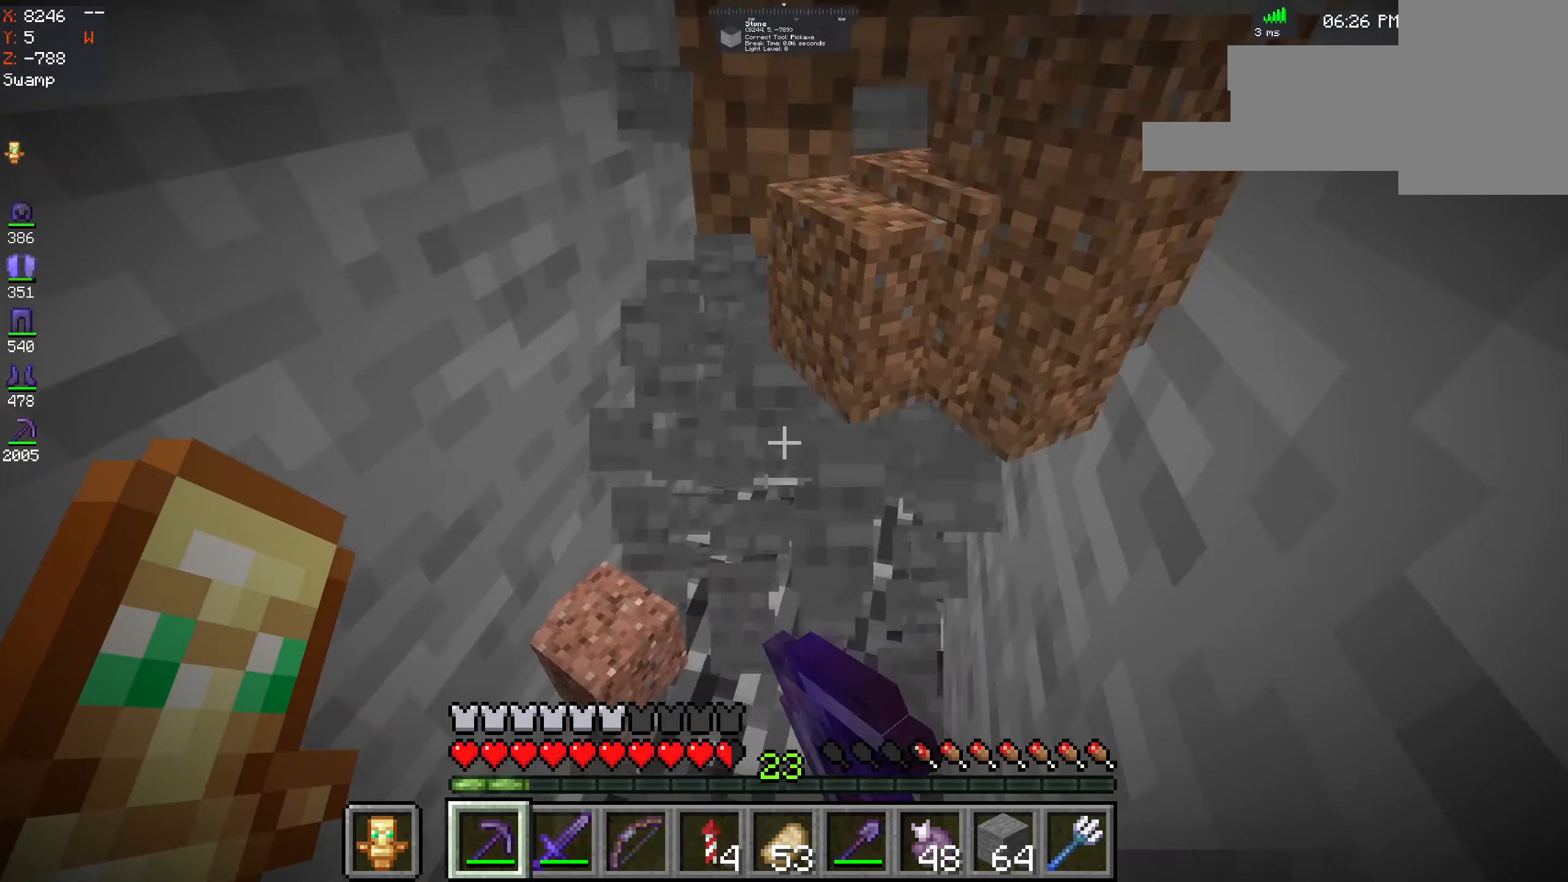
{"keys": ["d"], "mouse": ["left"], "events": [[467, "d", "down"]]}
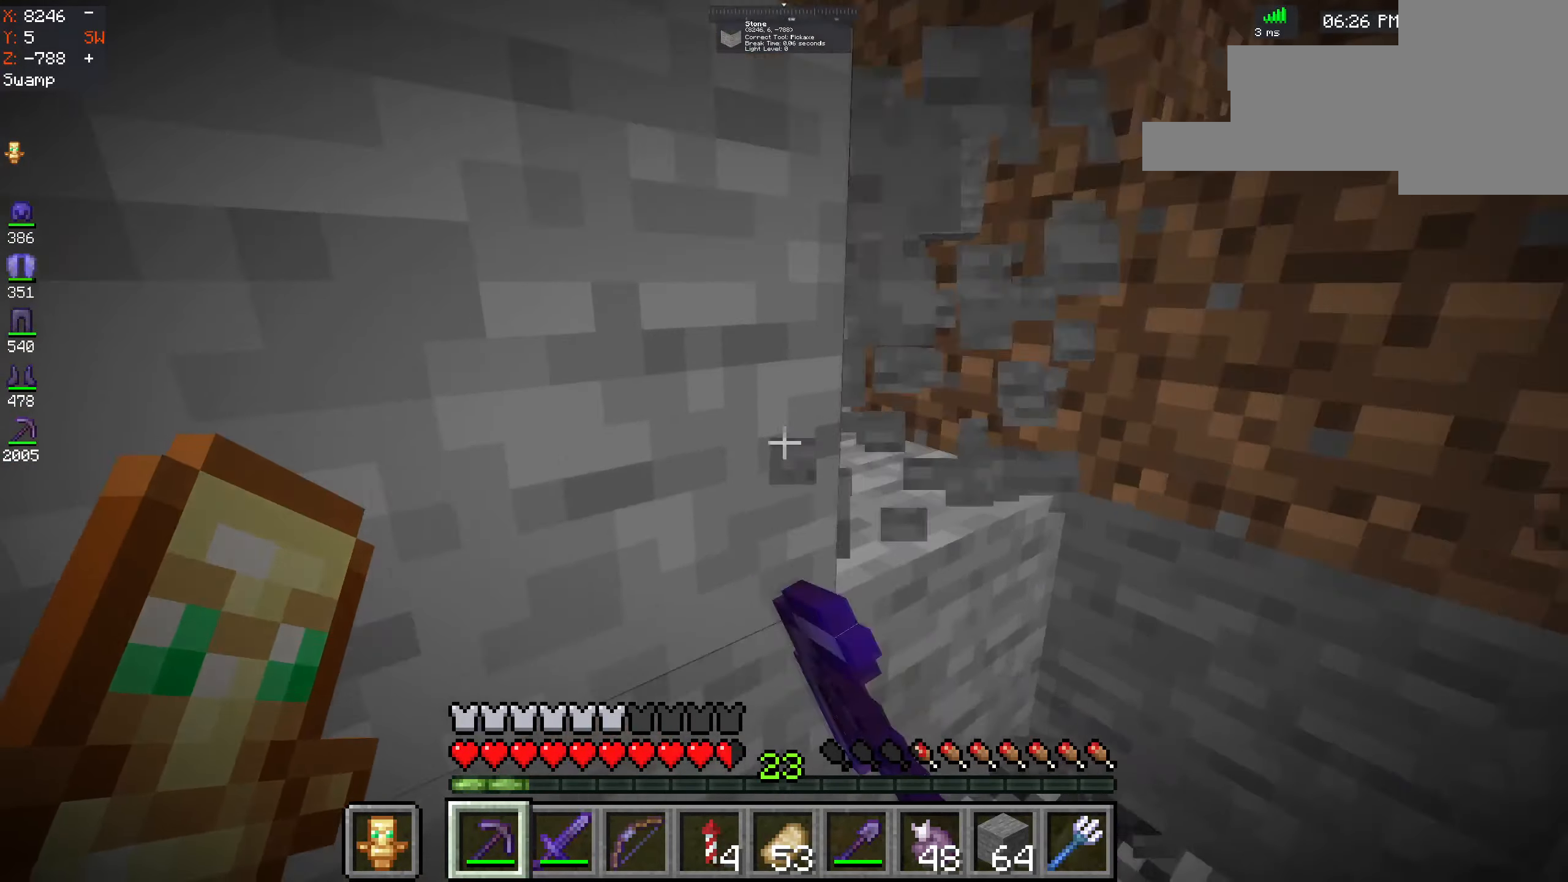
{"keys": [], "mouse": ["left"], "events": [[183, "d", "up"]]}
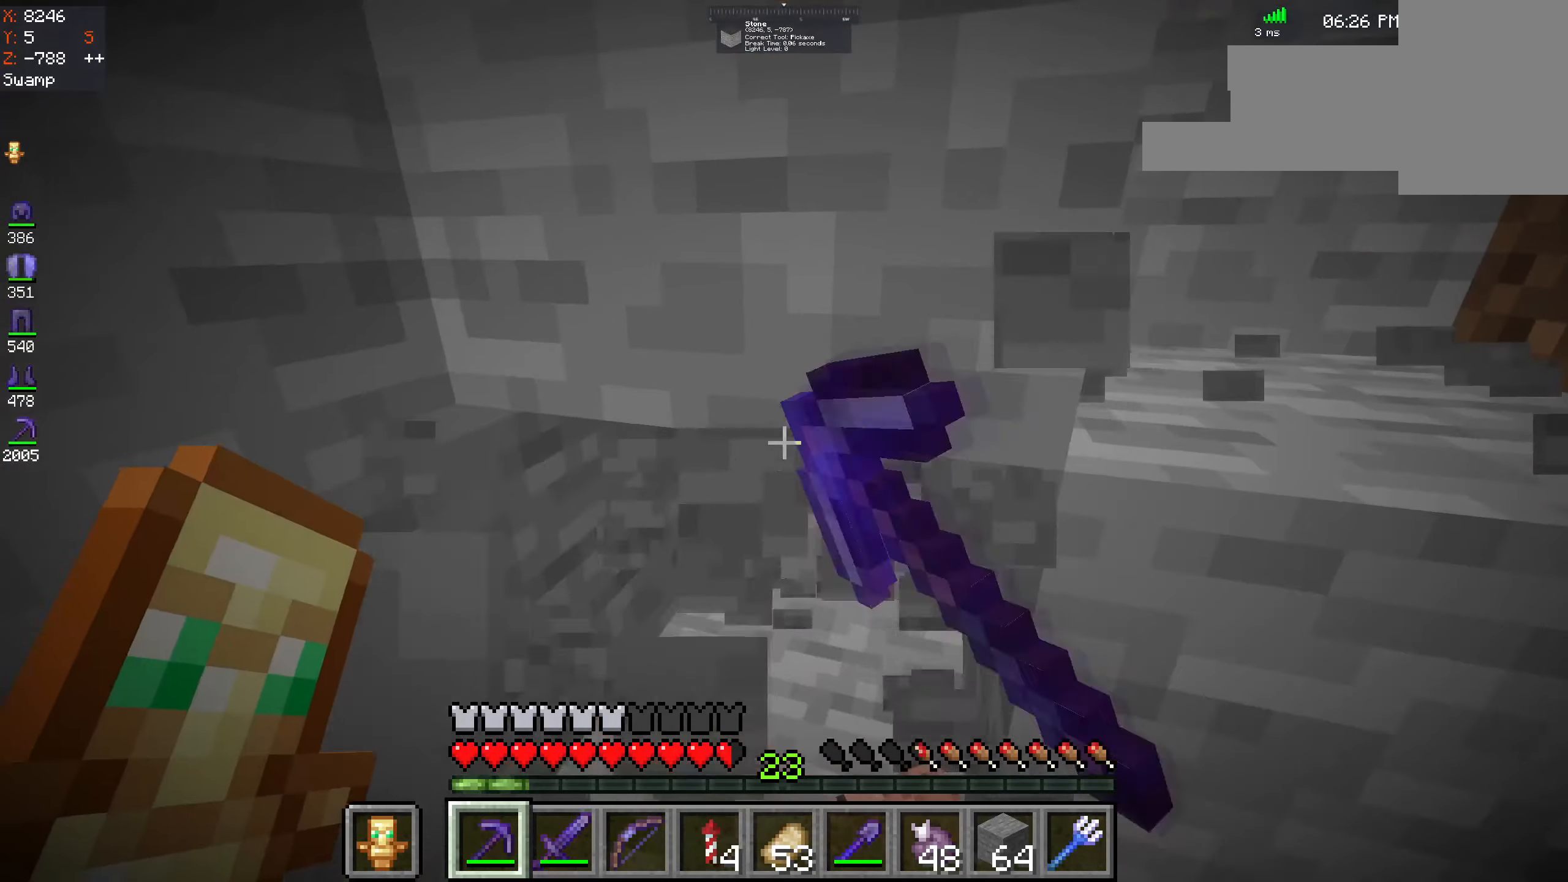
{"keys": ["w"], "mouse": ["left"], "events": [[200, "w", "down"]]}
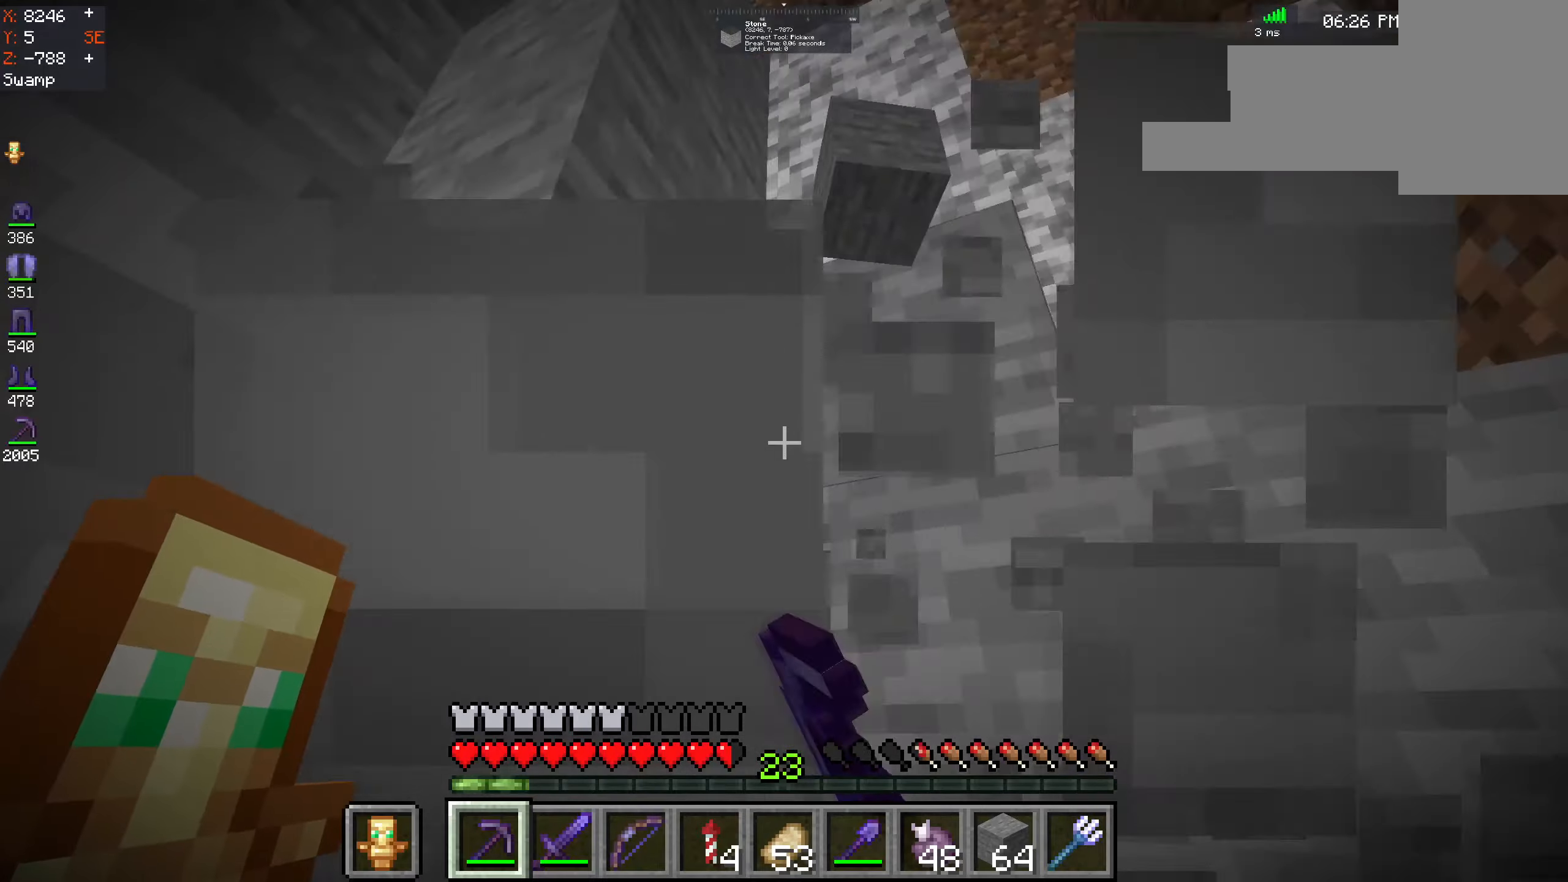
{"keys": [], "mouse": ["left"], "events": [[384, "w", "up"]]}
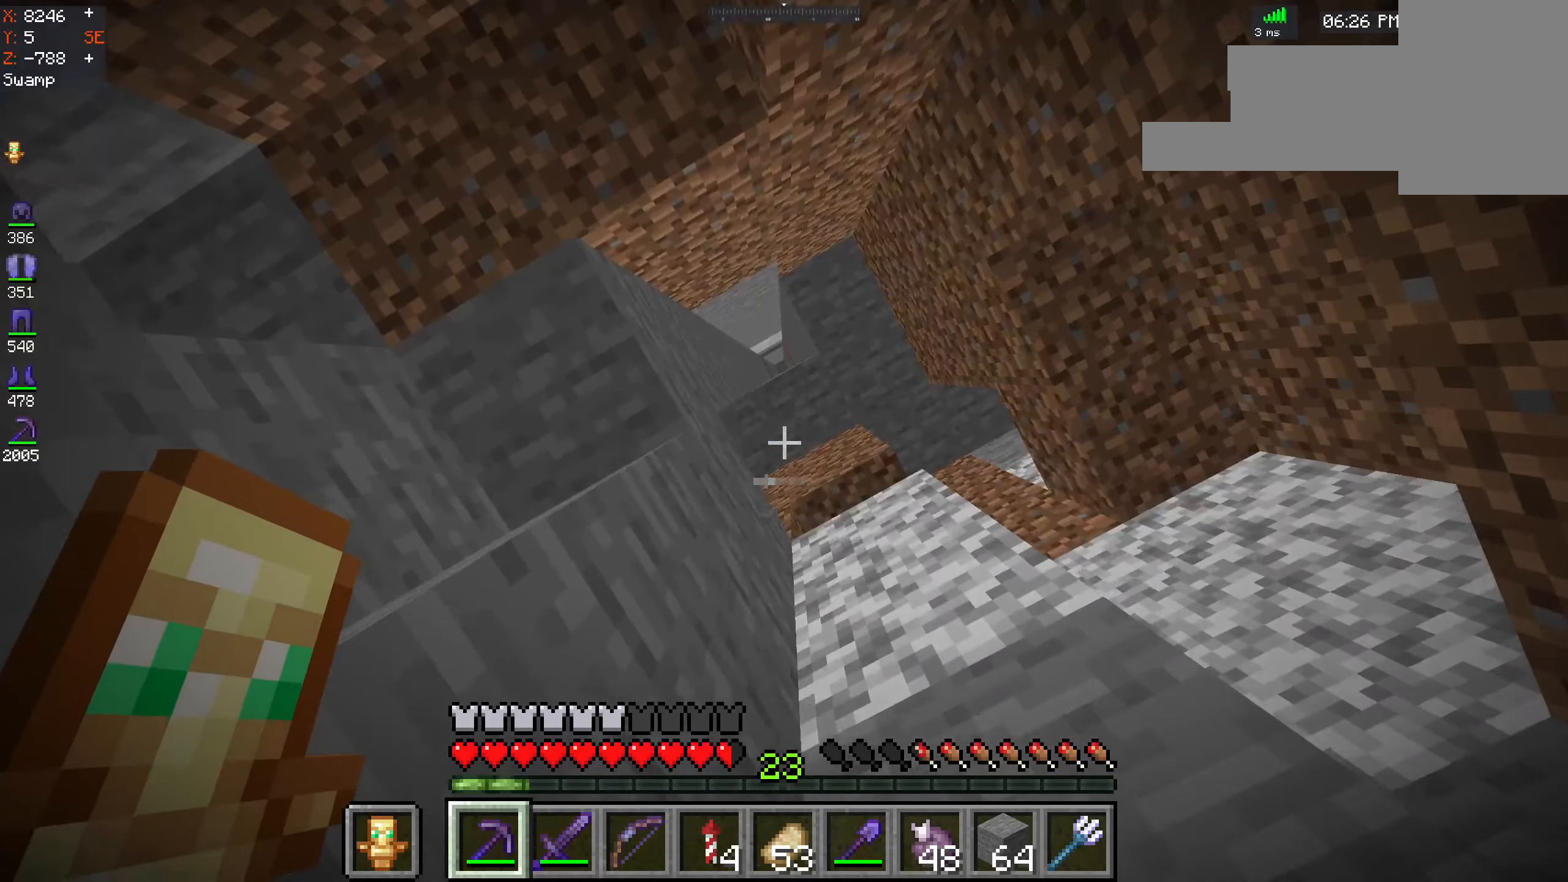
{"keys": [], "mouse": [], "events": [[150, "s", "down"], [384, "mouse_left", "up"], [434, "s", "up"]]}
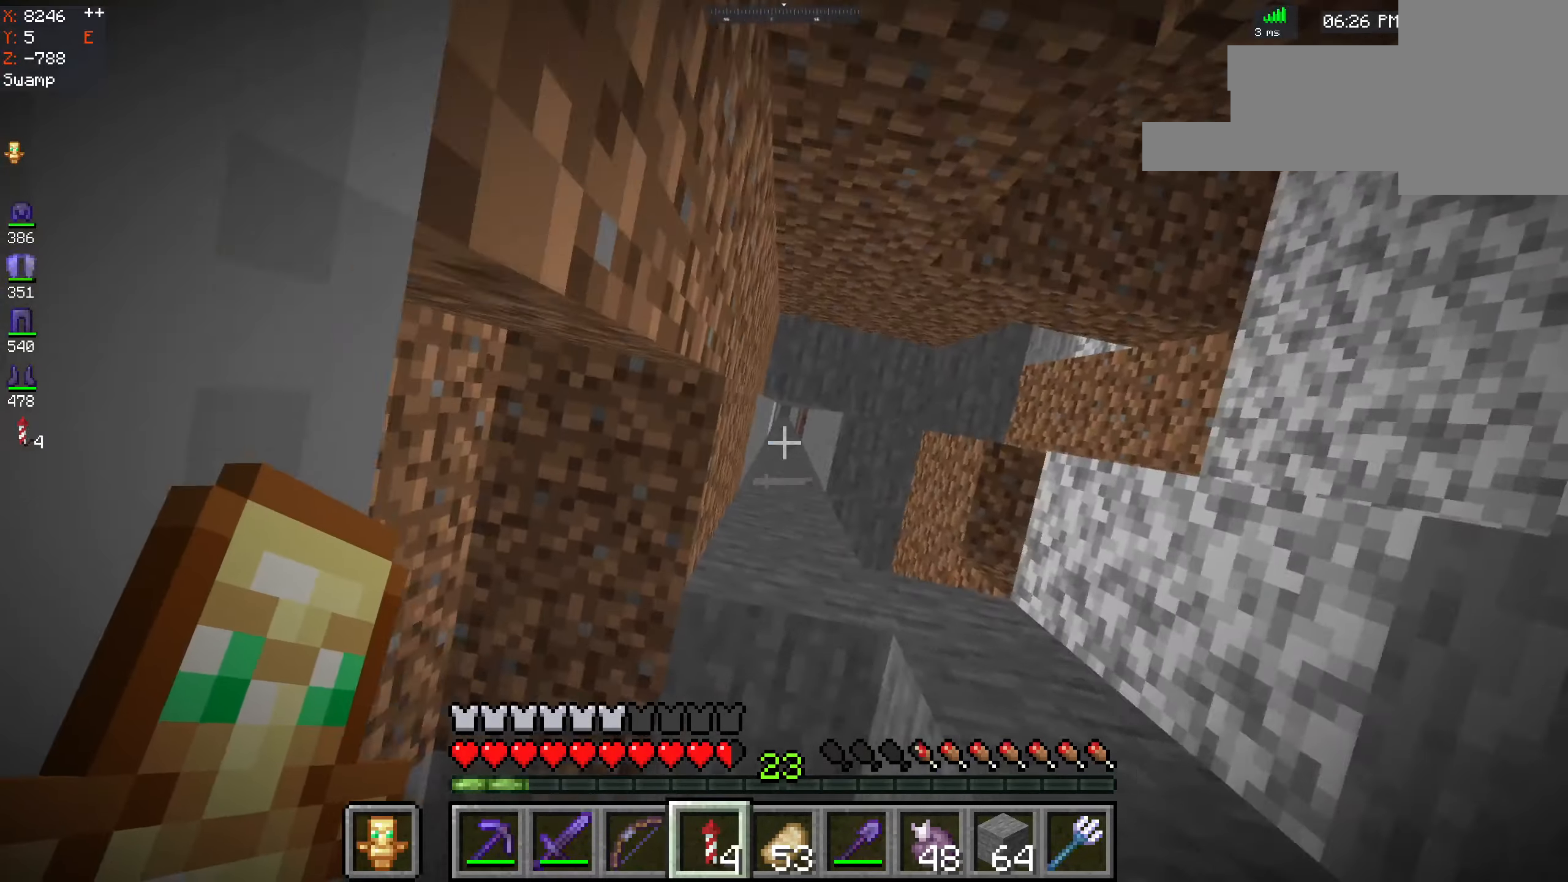
{"keys": [], "mouse": [], "events": [[217, "space", "down"], [384, "space", "up"]]}
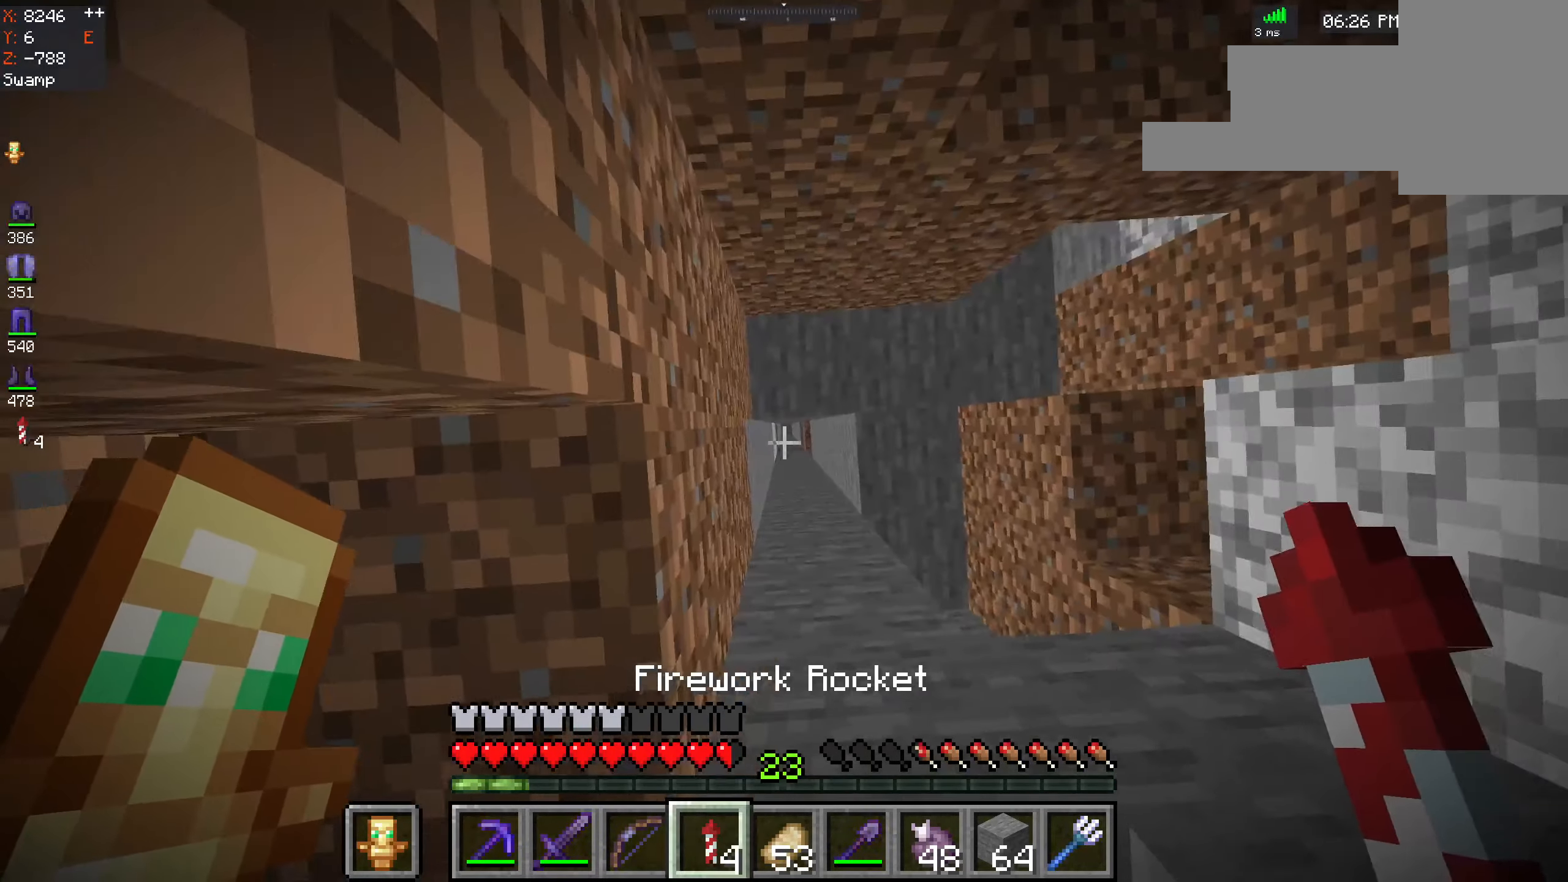
{"keys": ["space"], "mouse": [], "events": [[50, "d", "down"], [217, "d", "up"], [400, "space", "down"]]}
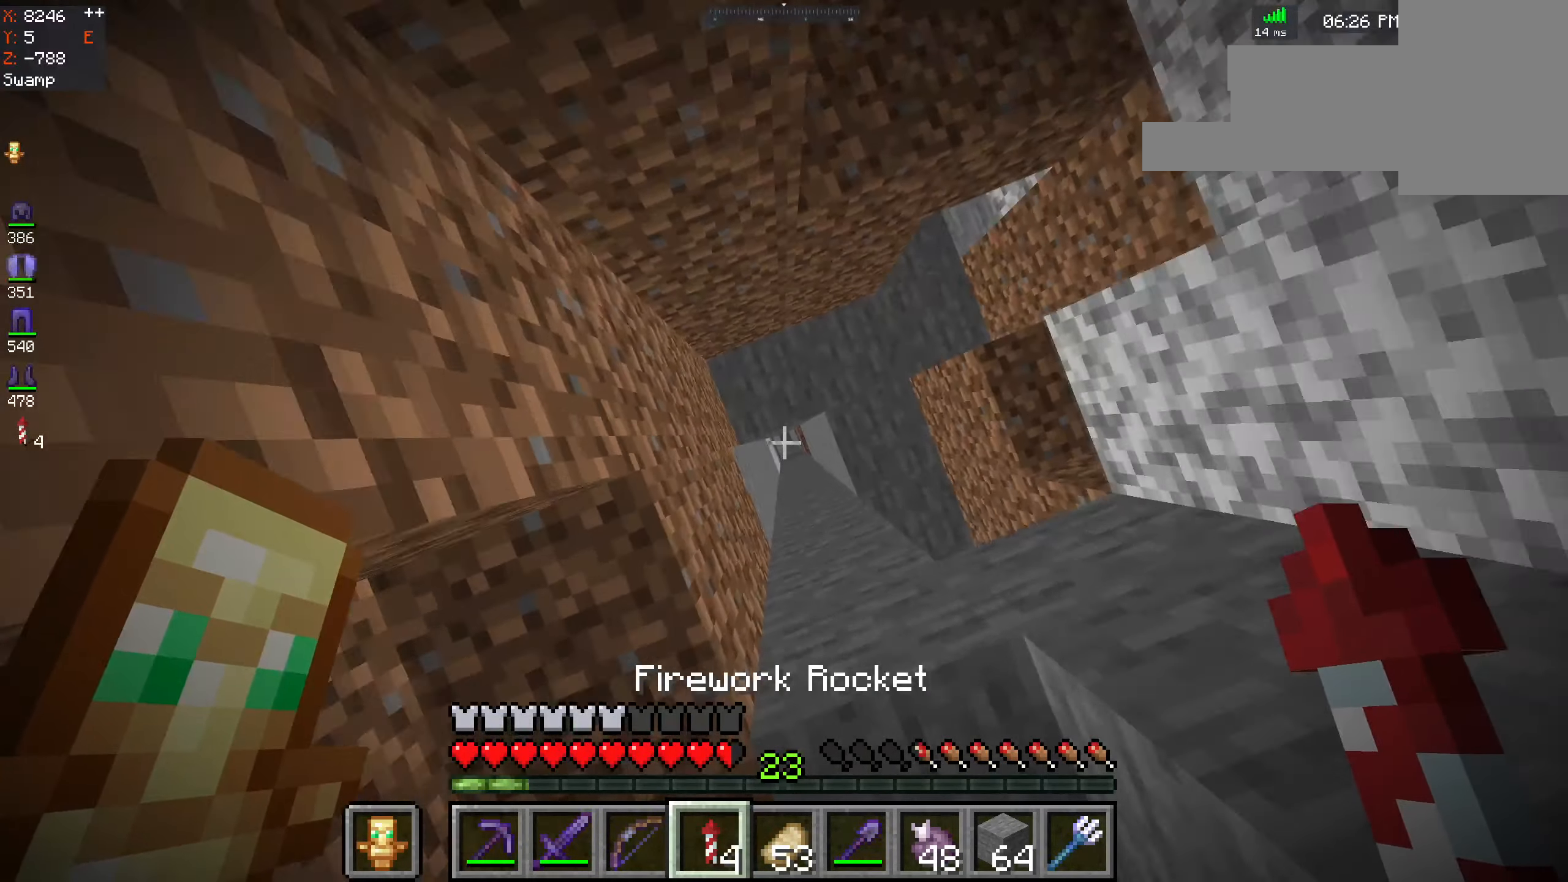
{"keys": ["w"], "mouse": [], "events": [[184, "mouse_right", "down"], [234, "w", "down"], [300, "mouse_right", "up"], [367, "space", "up"]]}
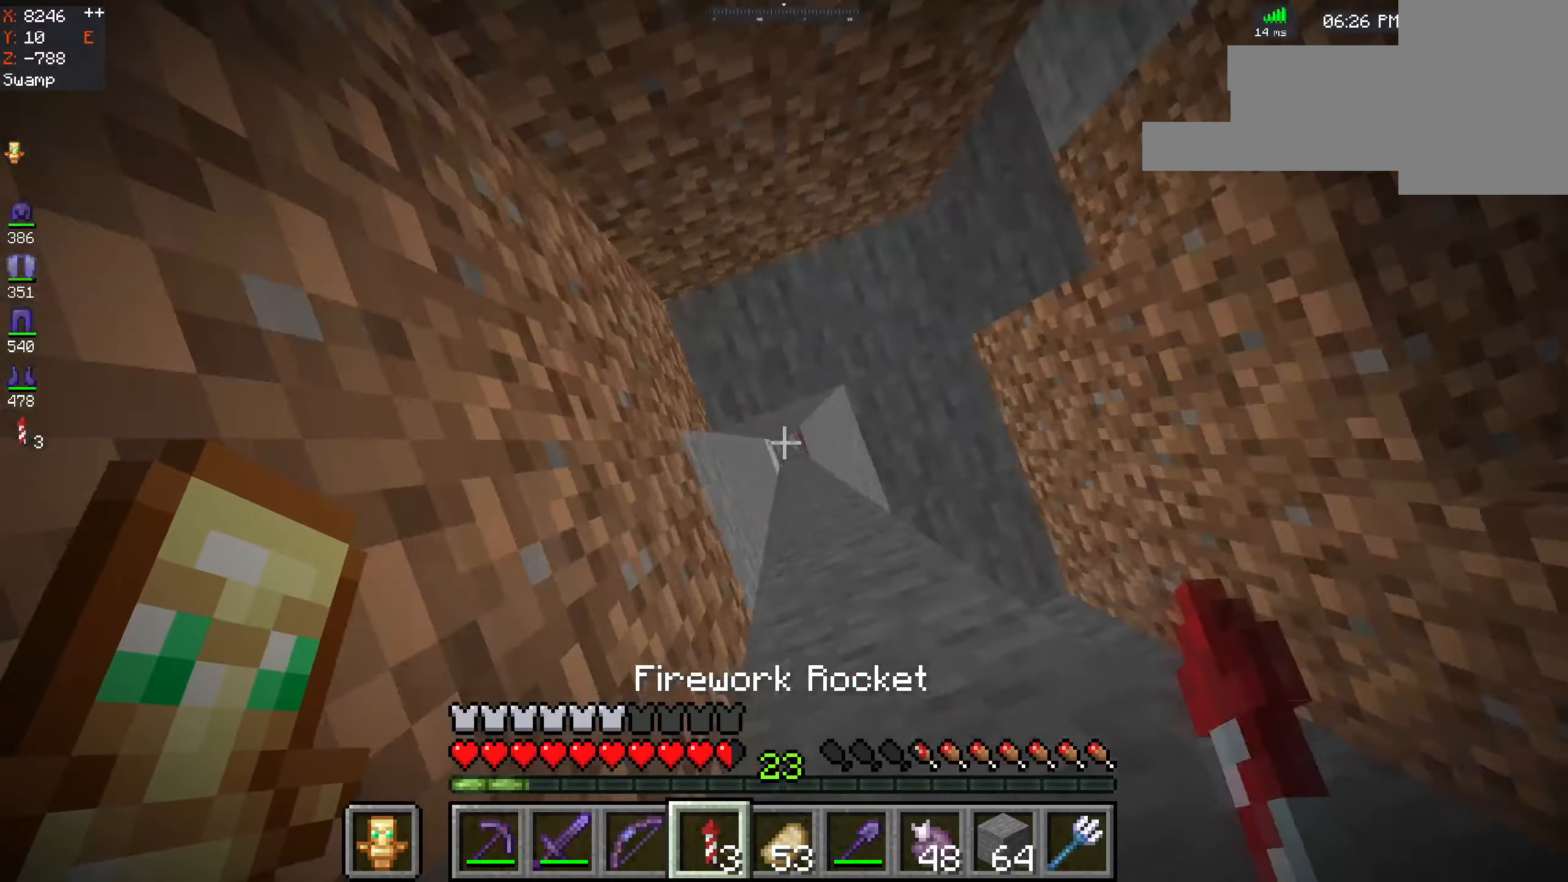
{"keys": ["w"], "mouse": [], "events": []}
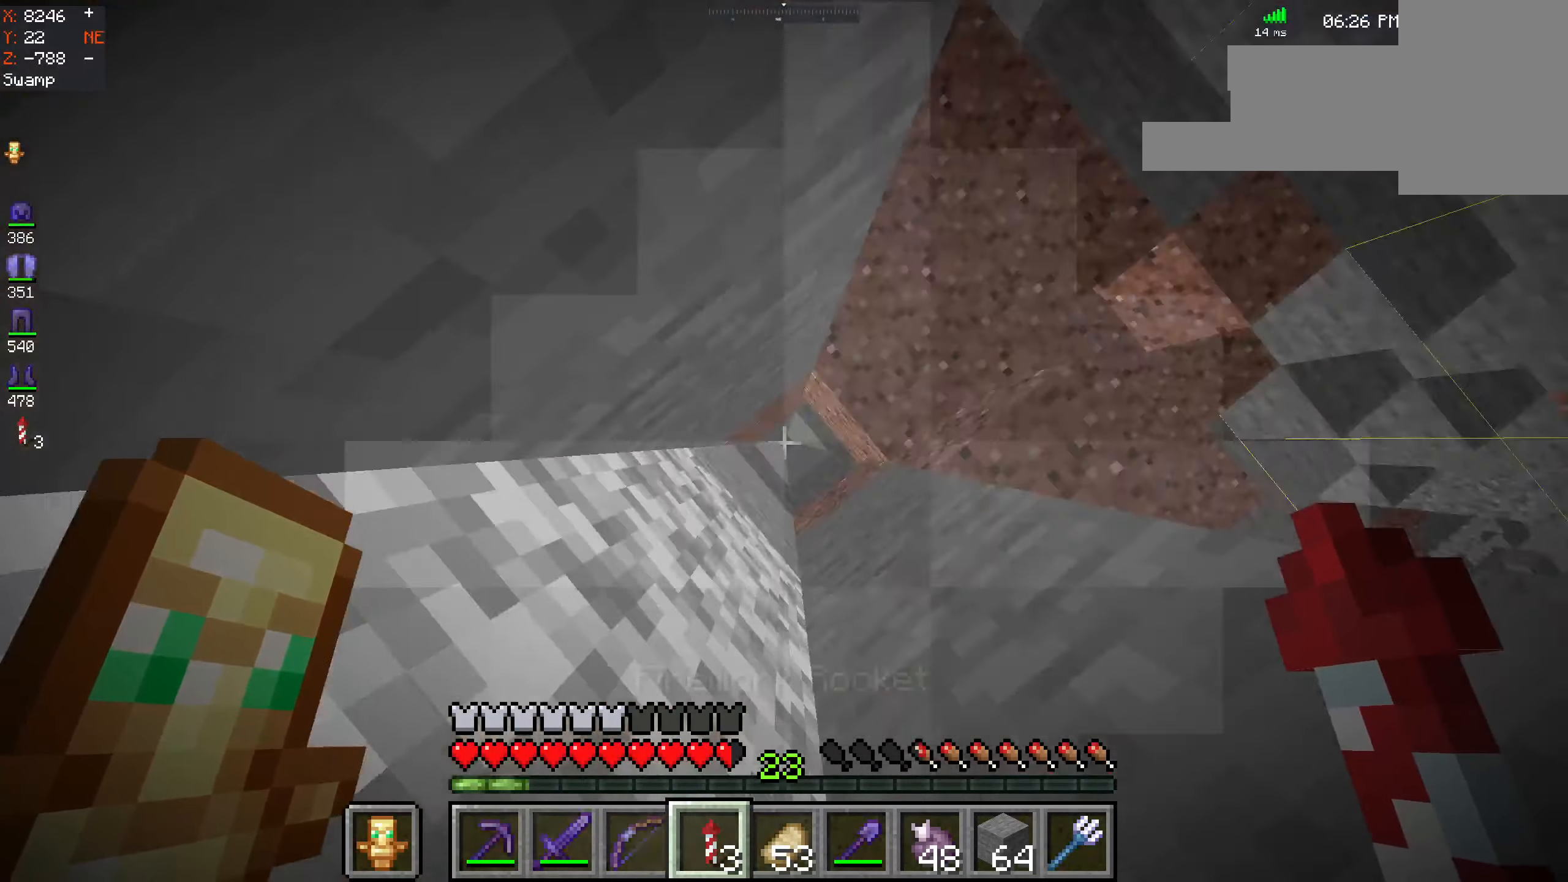
{"keys": ["w"], "mouse": ["right"], "events": [[384, "mouse_right", "down"]]}
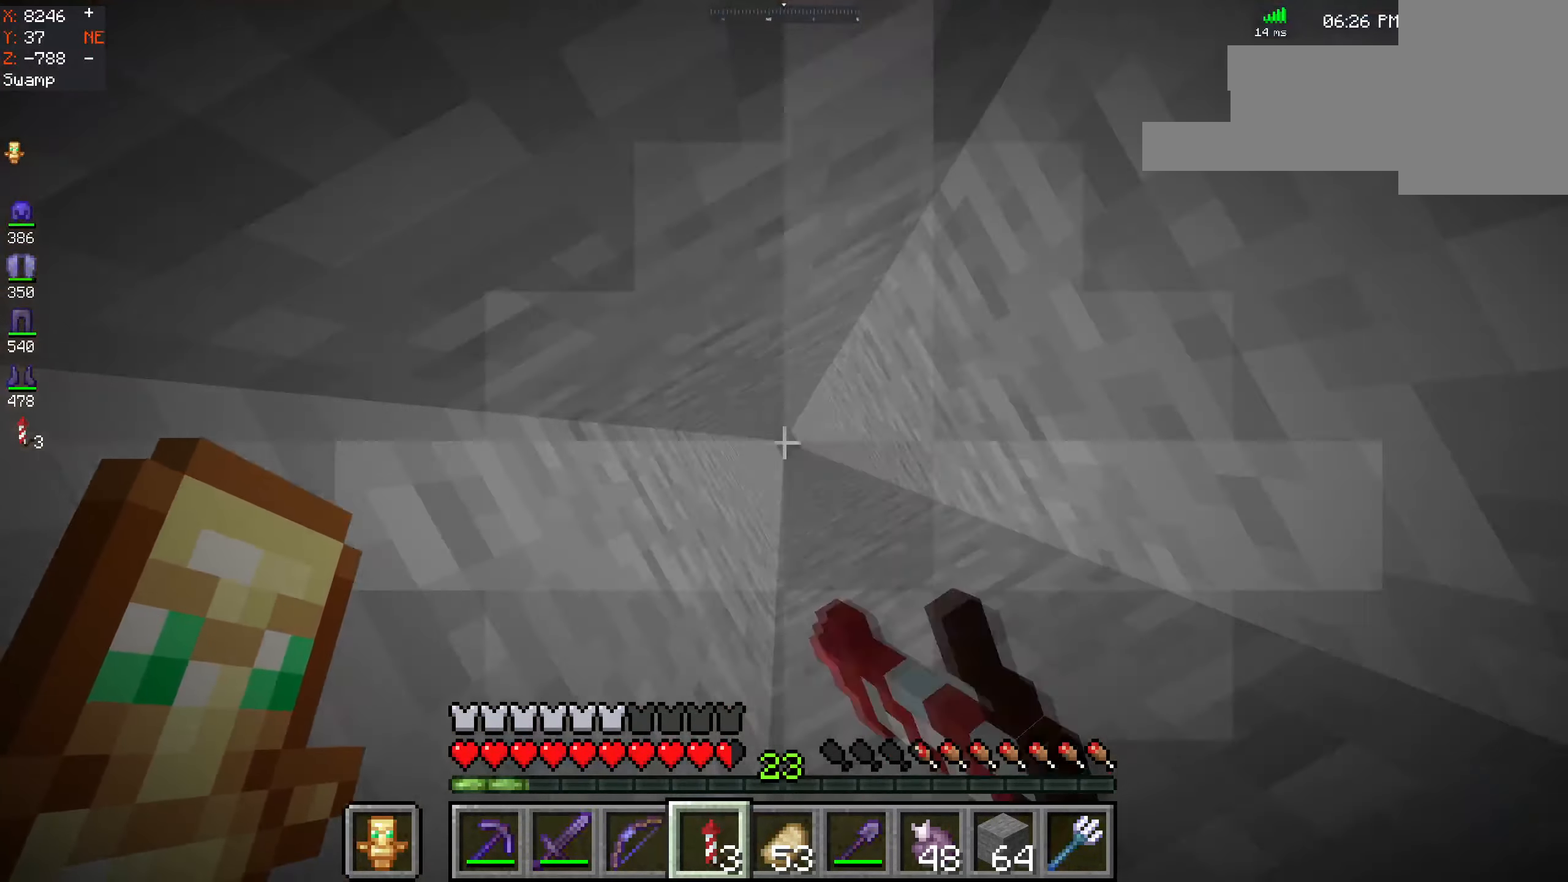
{"keys": ["w"], "mouse": [], "events": [[17, "mouse_right", "up"]]}
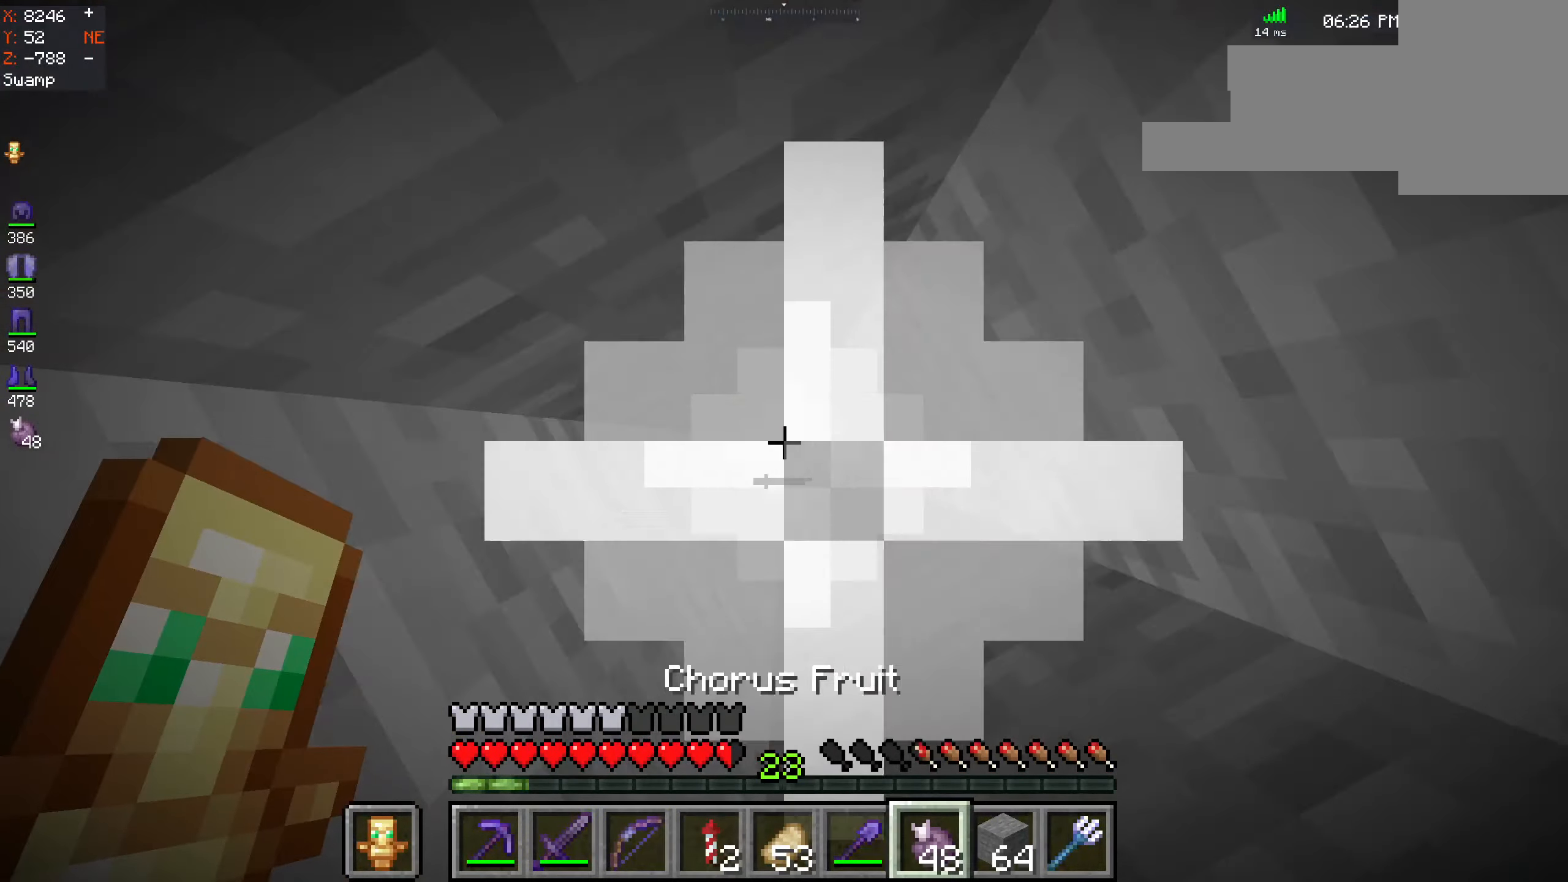
{"keys": ["w"], "mouse": [], "events": []}
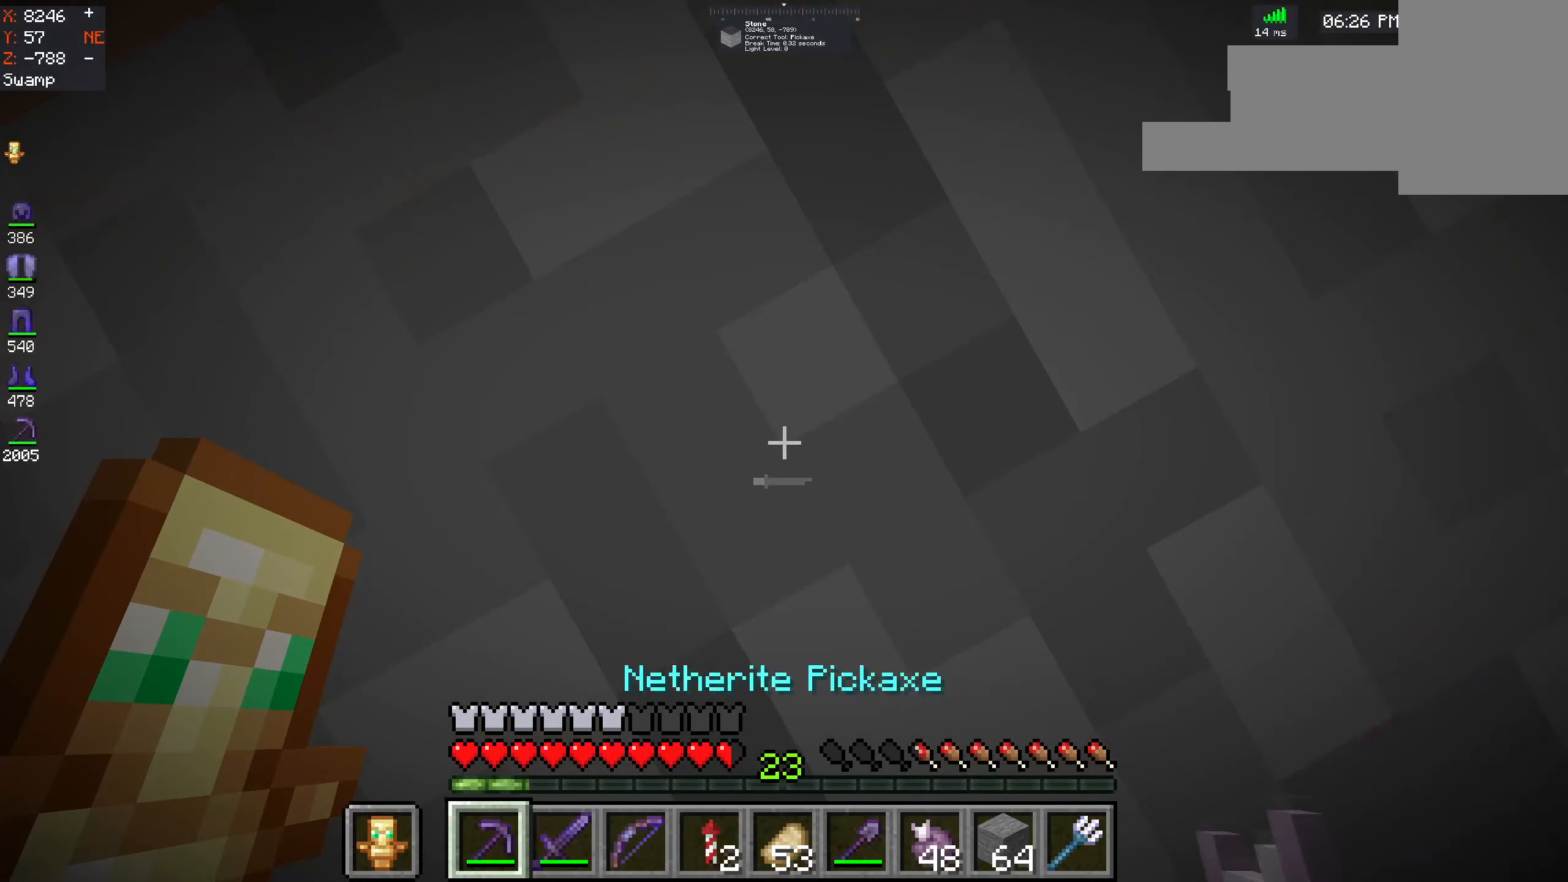
{"keys": ["w"], "mouse": ["left"], "events": [[84, "mouse_left", "down"]]}
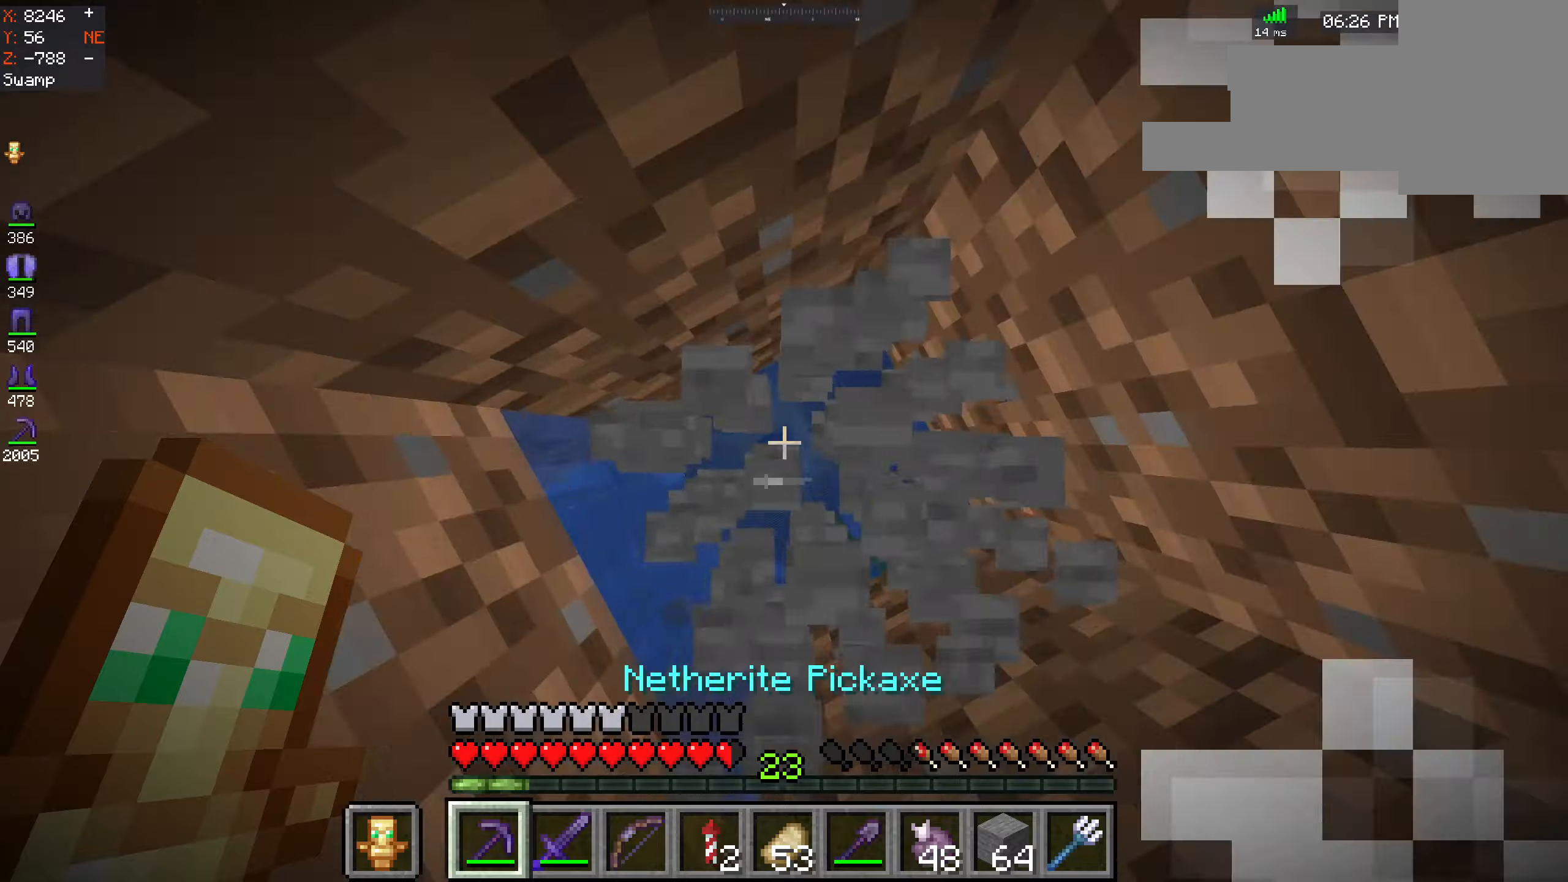
{"keys": ["w"], "mouse": [], "events": [[250, "mouse_left", "up"], [266, "mouse_right", "down"], [433, "mouse_right", "up"]]}
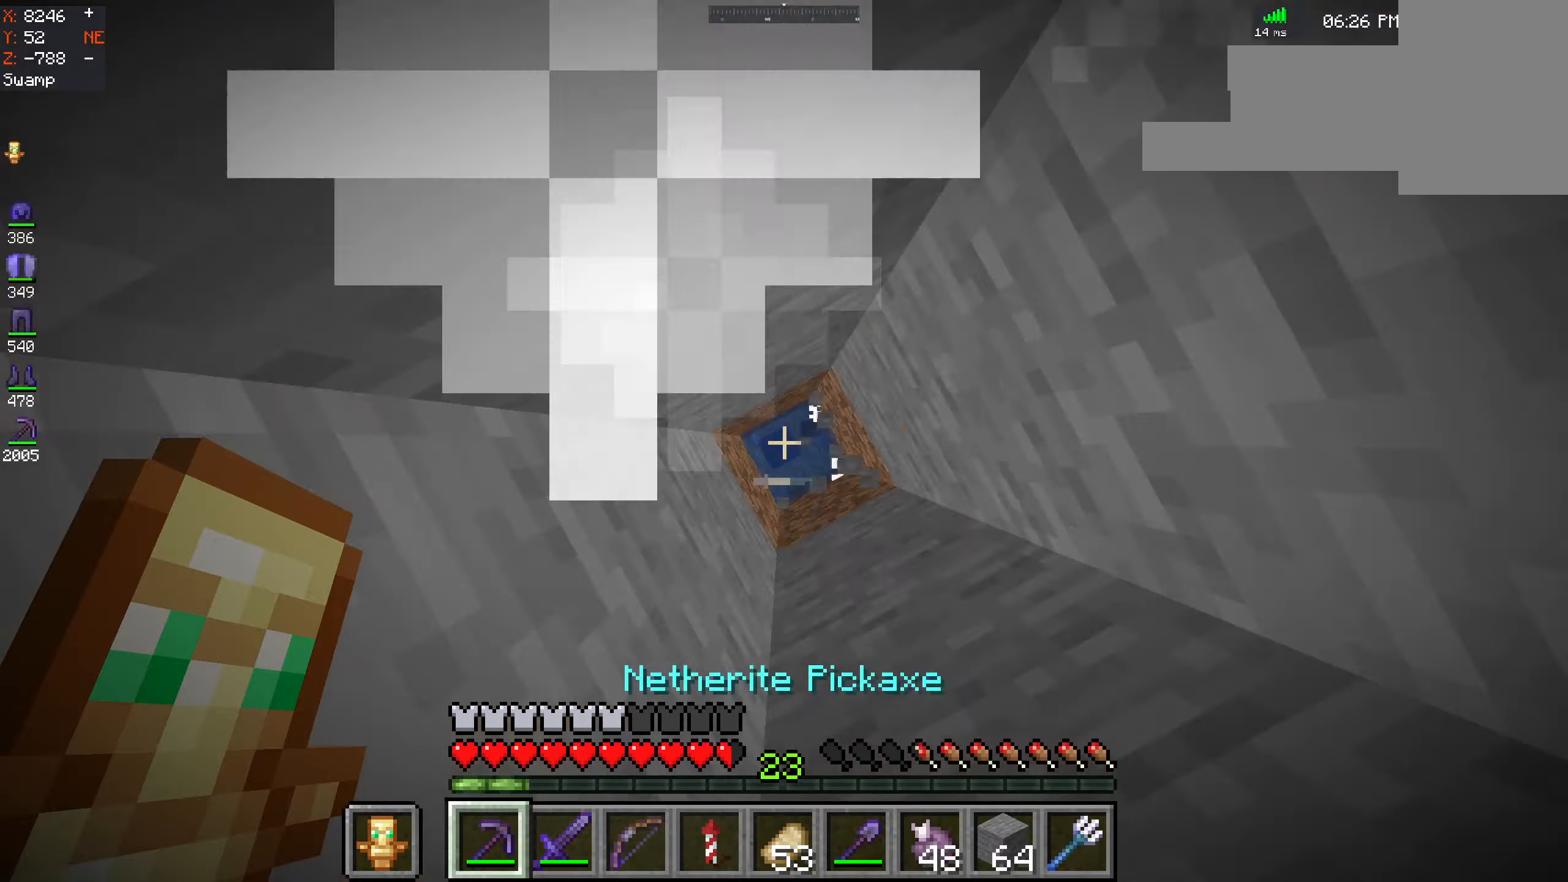
{"keys": ["w"], "mouse": [], "events": []}
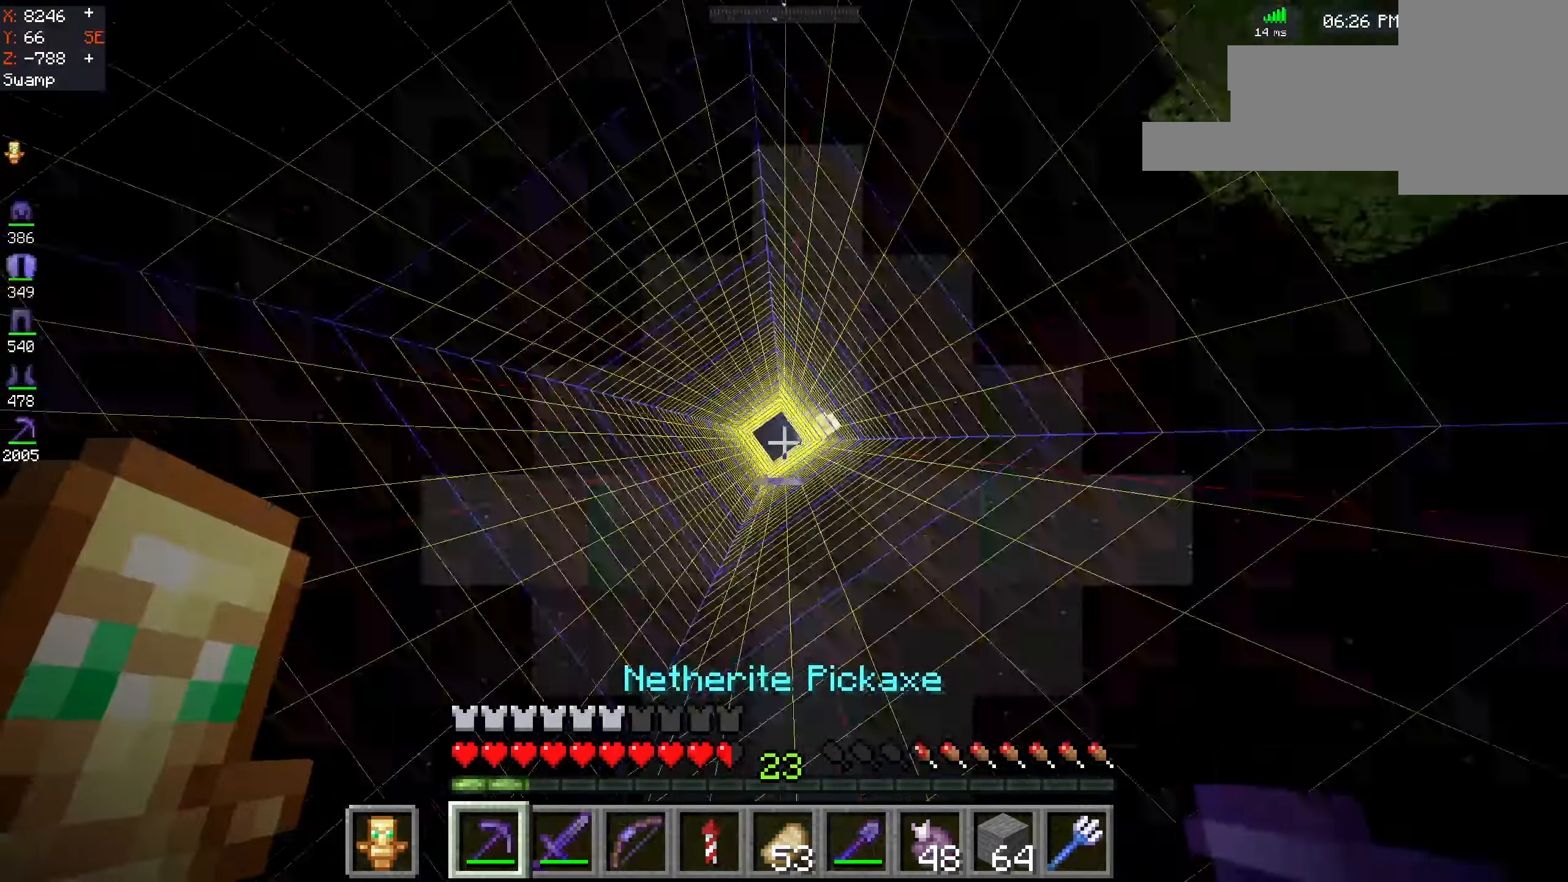
{"keys": ["w"], "mouse": [], "events": []}
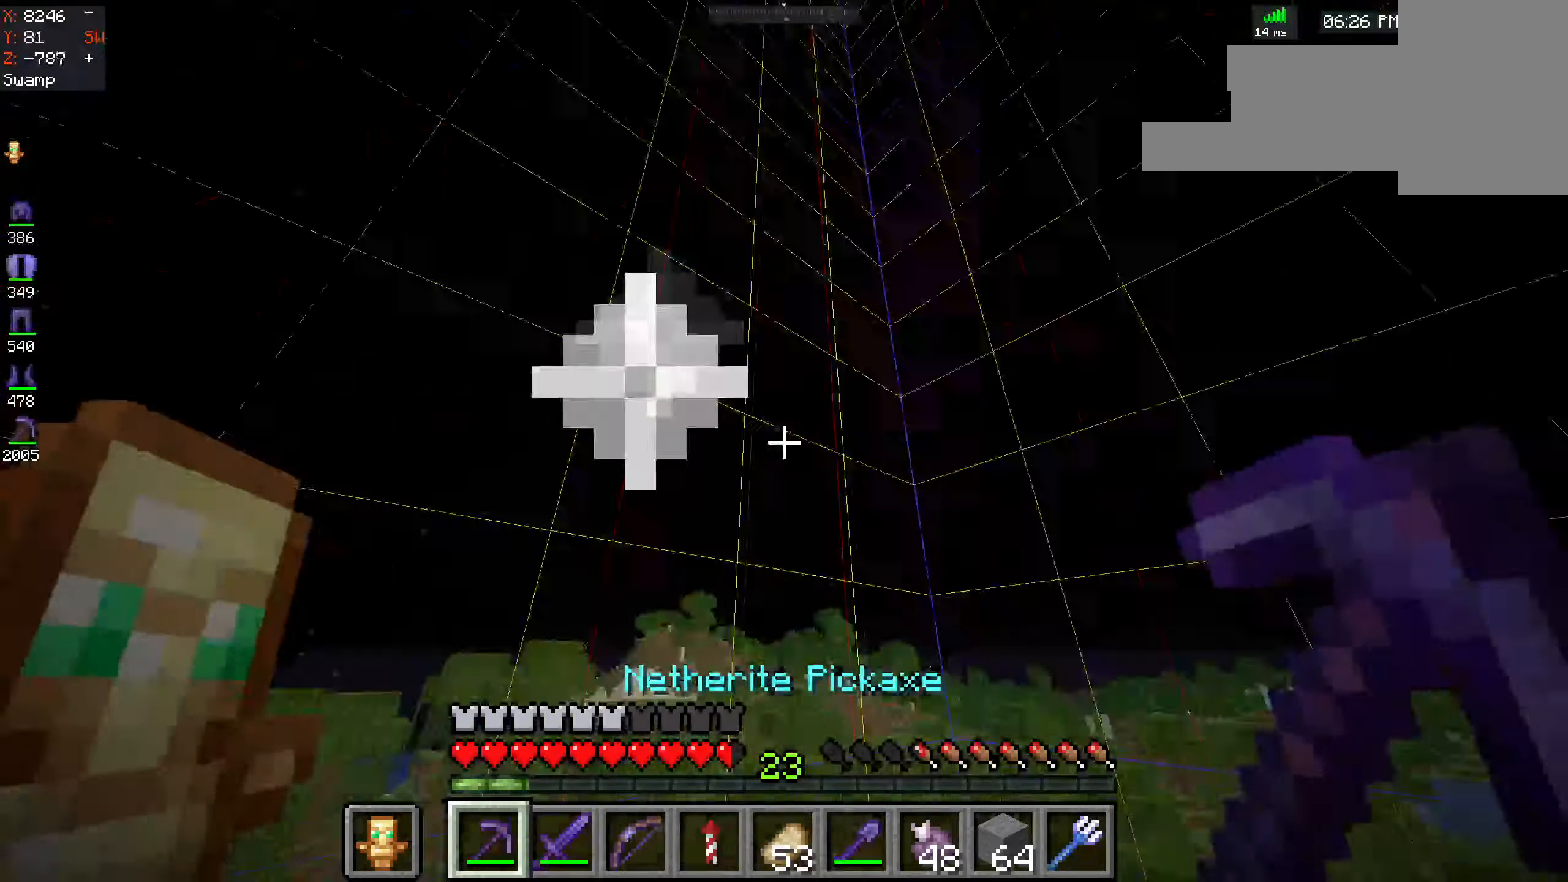
{"keys": ["w"], "mouse": [], "events": []}
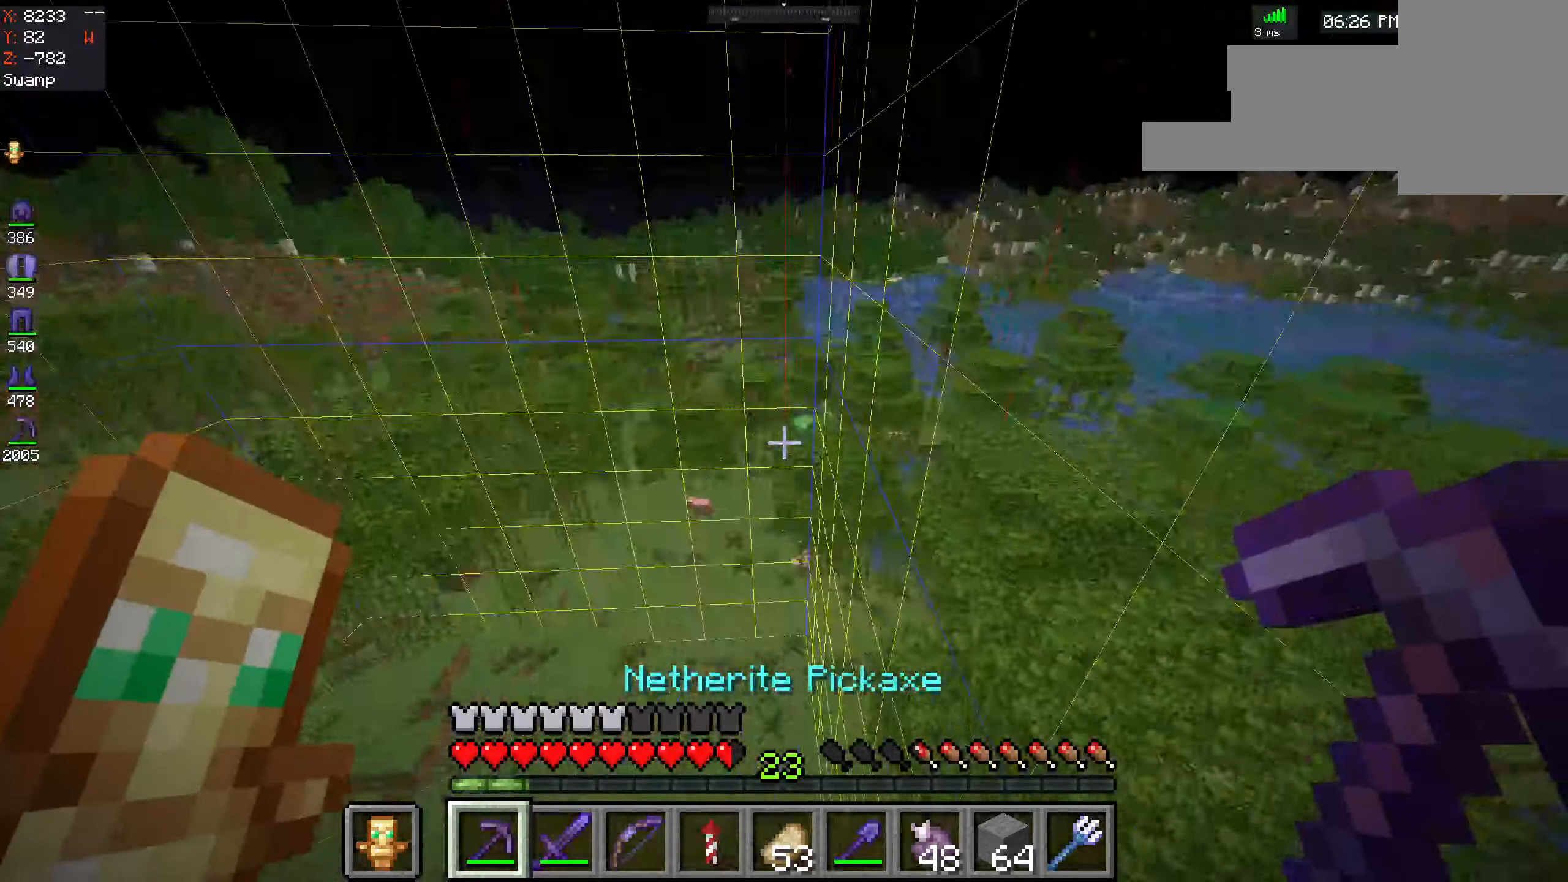
{"keys": ["w"], "mouse": [], "events": []}
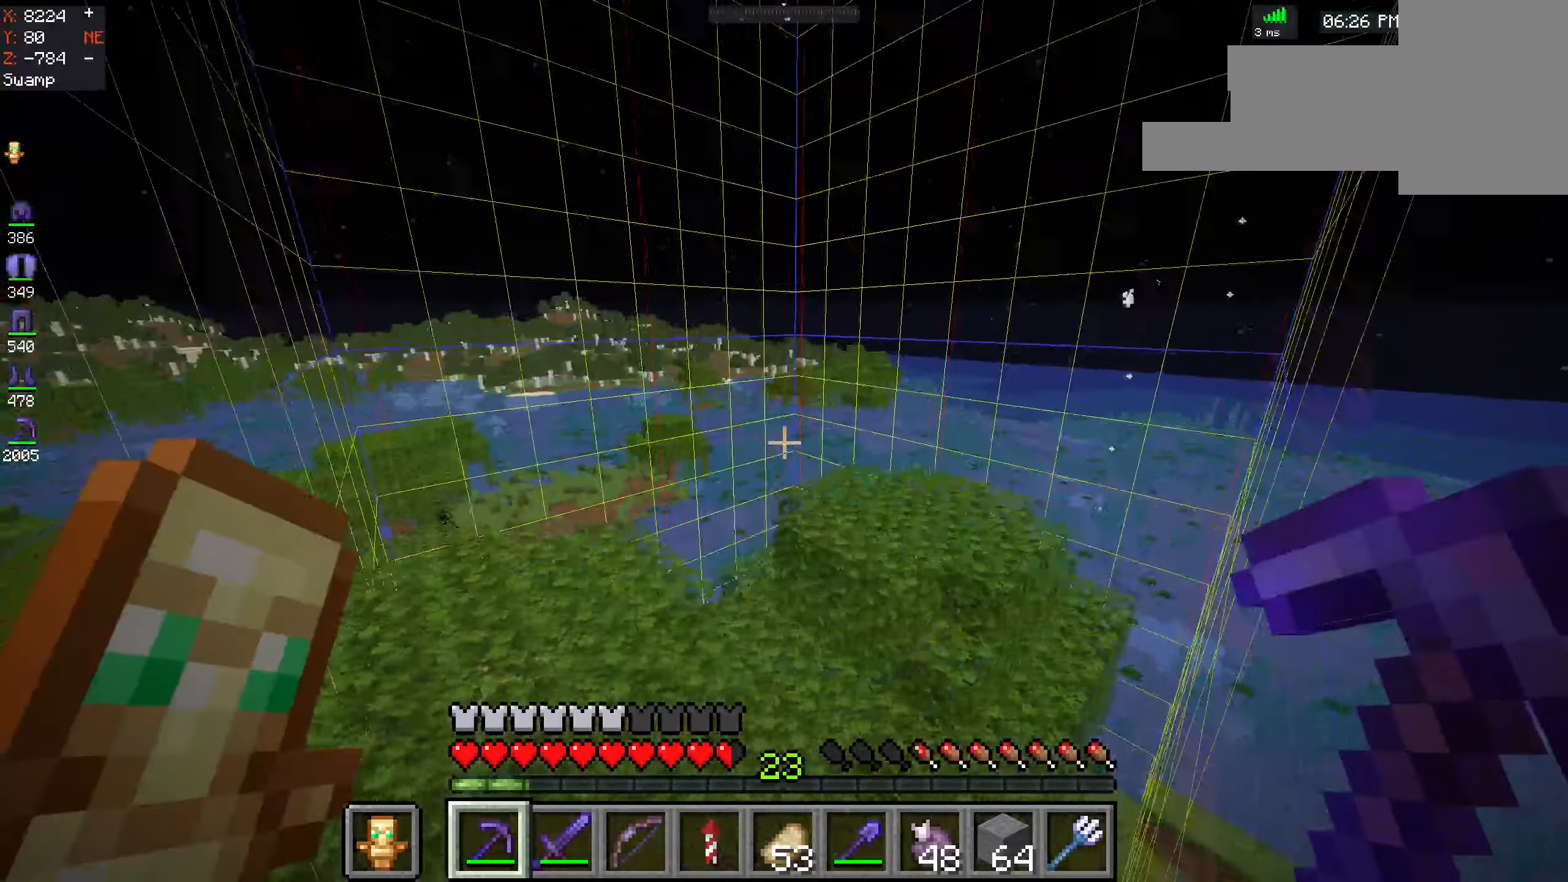
{"keys": ["w"], "mouse": [], "events": []}
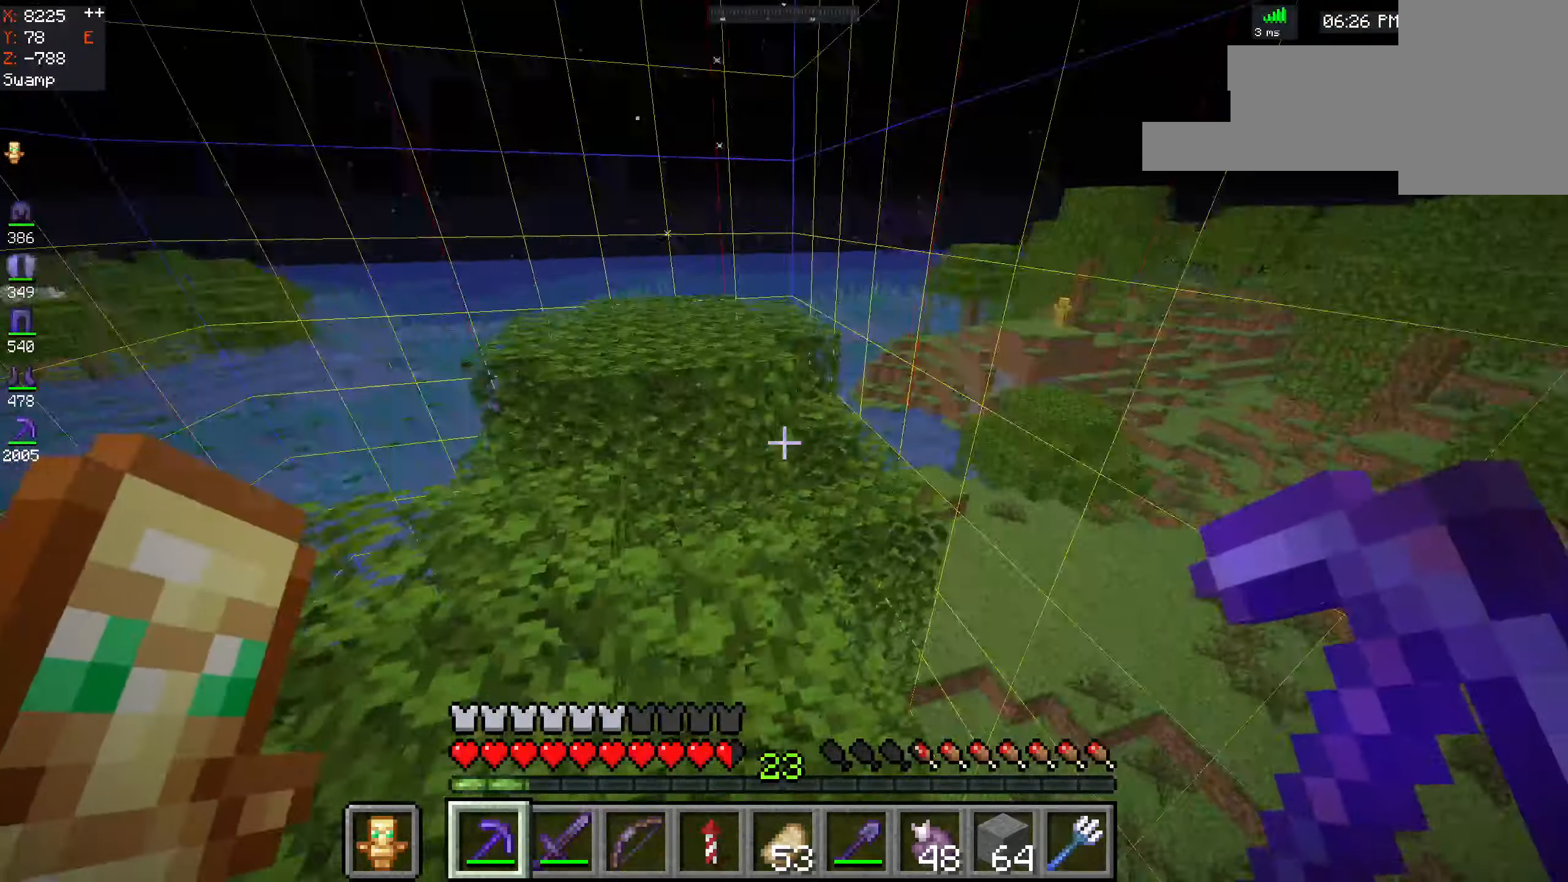
{"keys": ["space", "w"], "mouse": [], "events": [[250, "space", "down"]]}
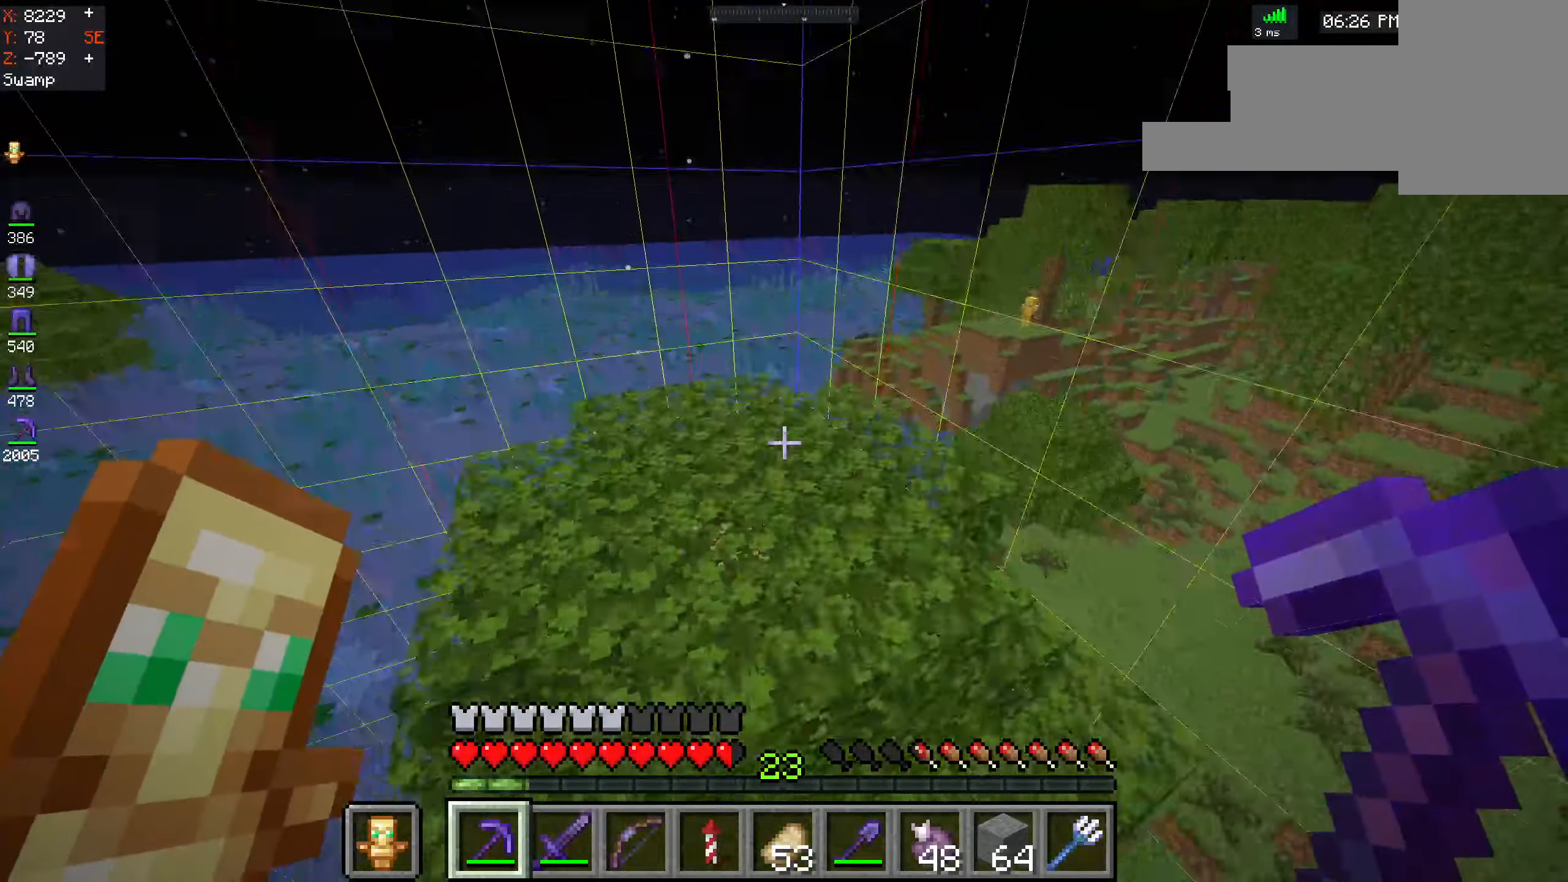
{"keys": ["w"], "mouse": [], "events": [[100, "space", "up"]]}
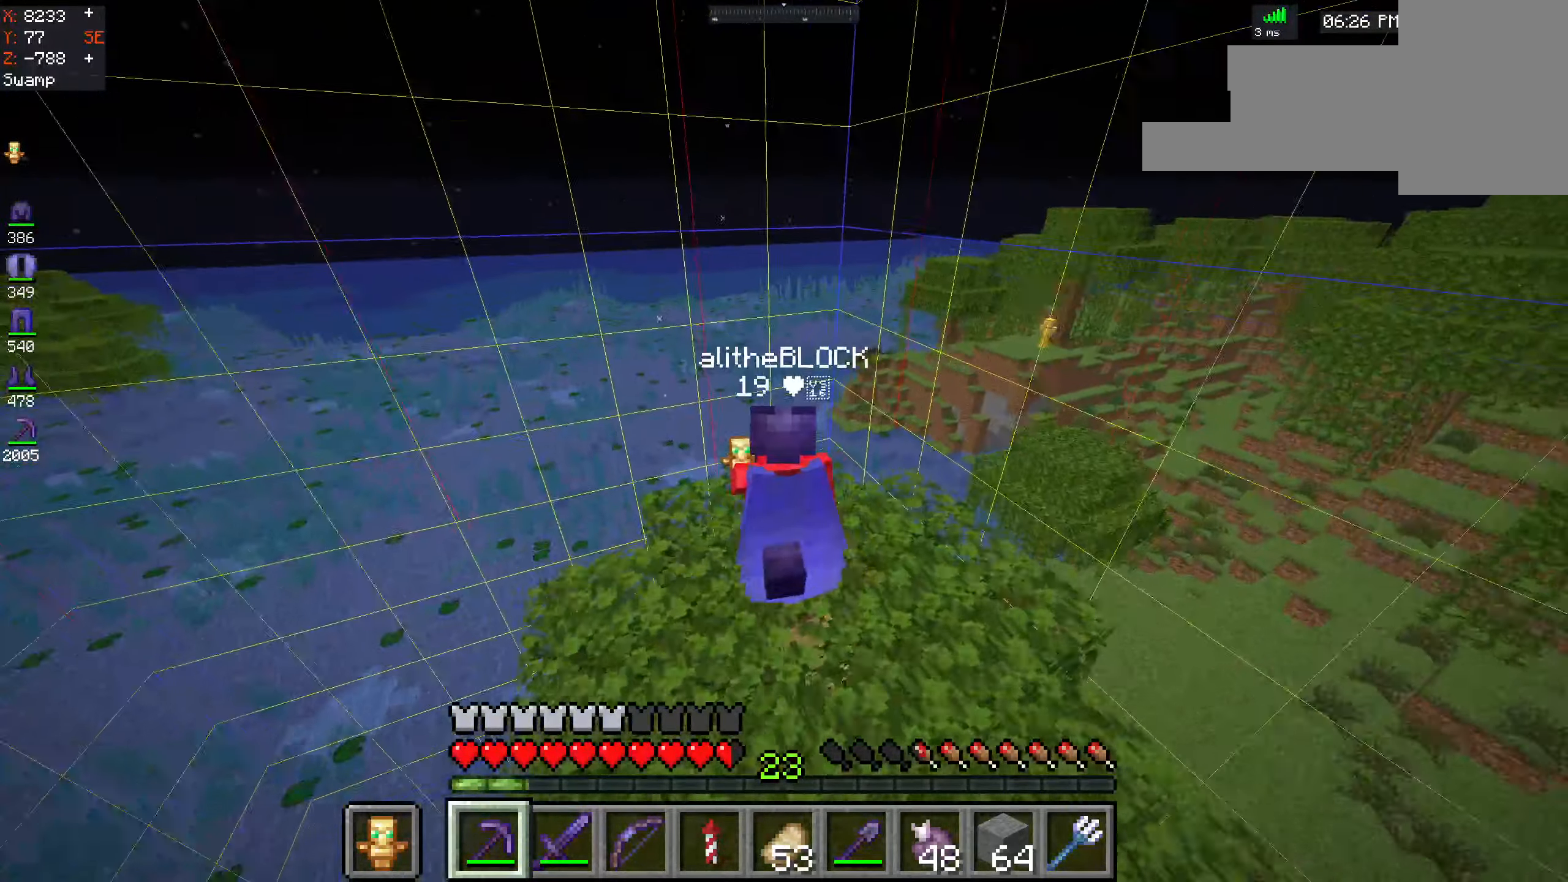
{"keys": [], "mouse": [], "events": [[300, "w", "up"]]}
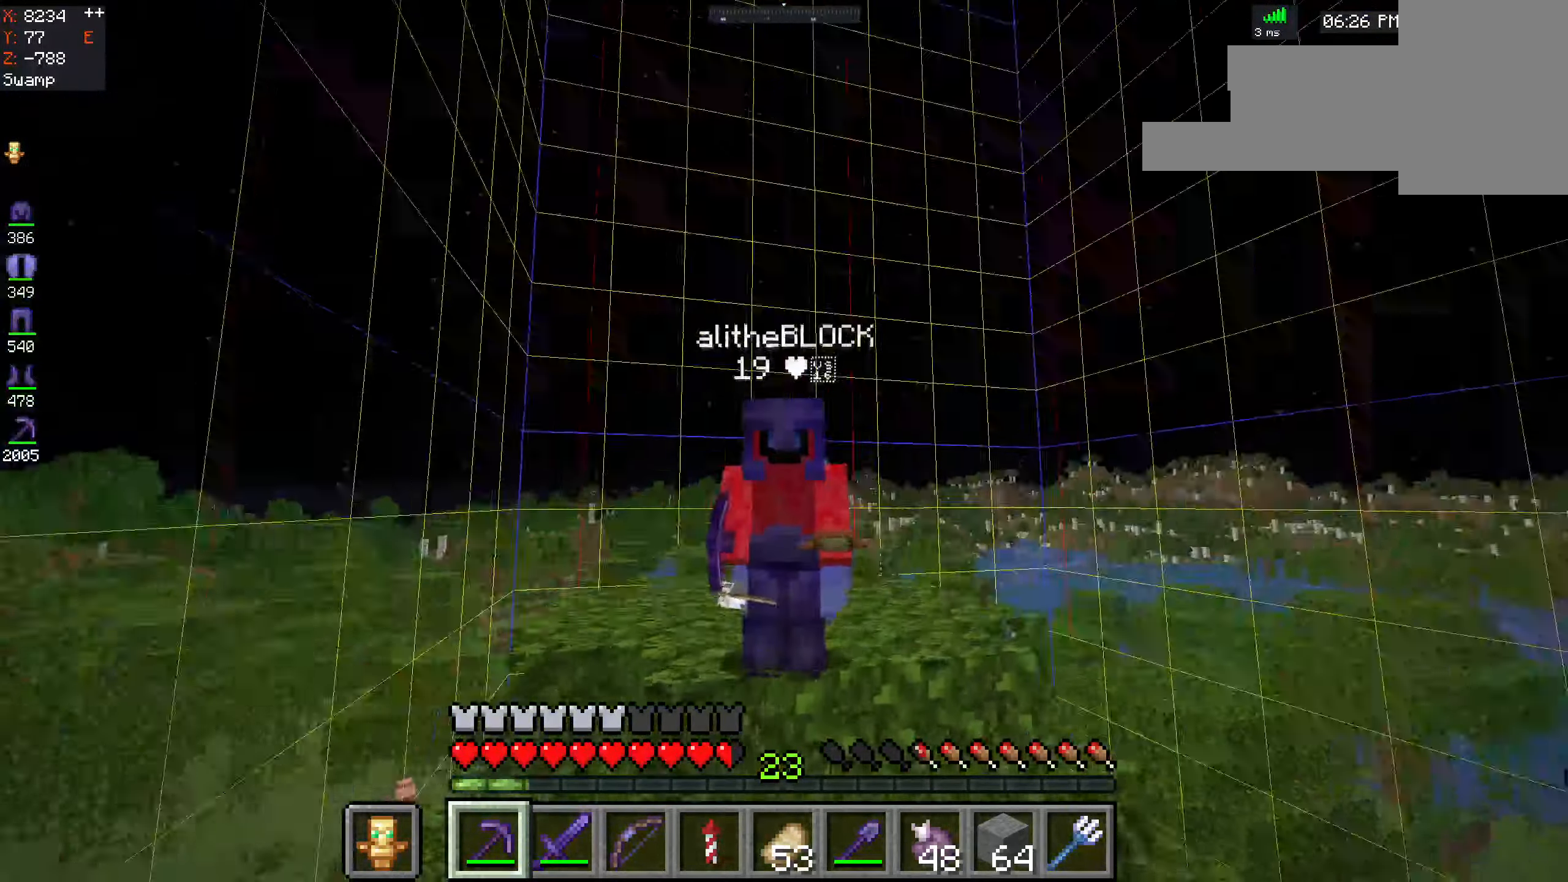
{"keys": [], "mouse": [], "events": []}
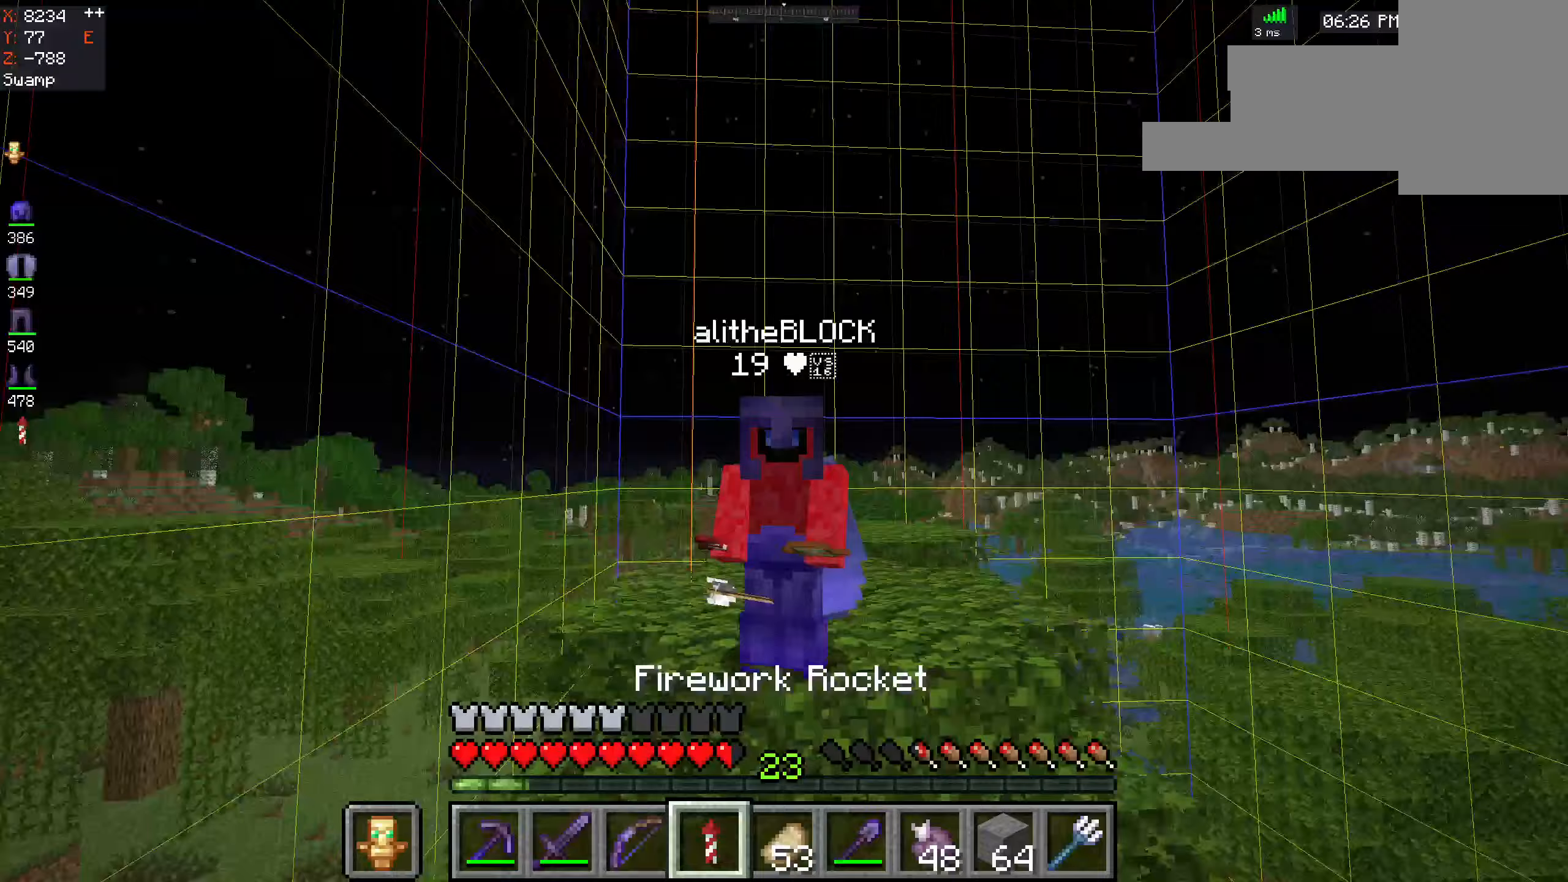
{"keys": [], "mouse": ["right"], "events": [[483, "mouse_right", "down"]]}
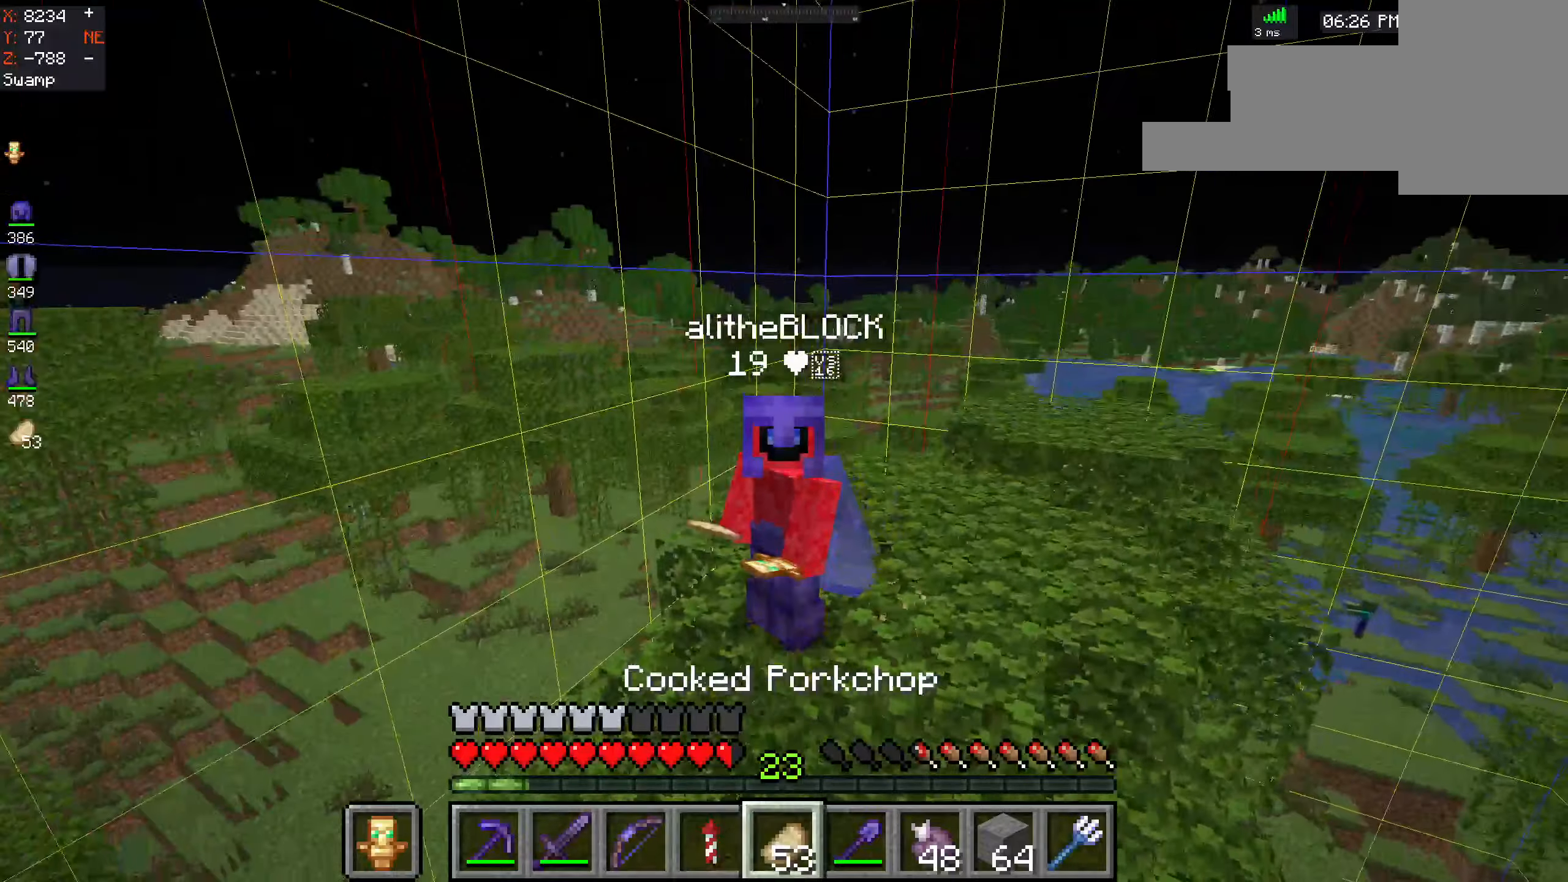
{"keys": [], "mouse": ["right"], "events": []}
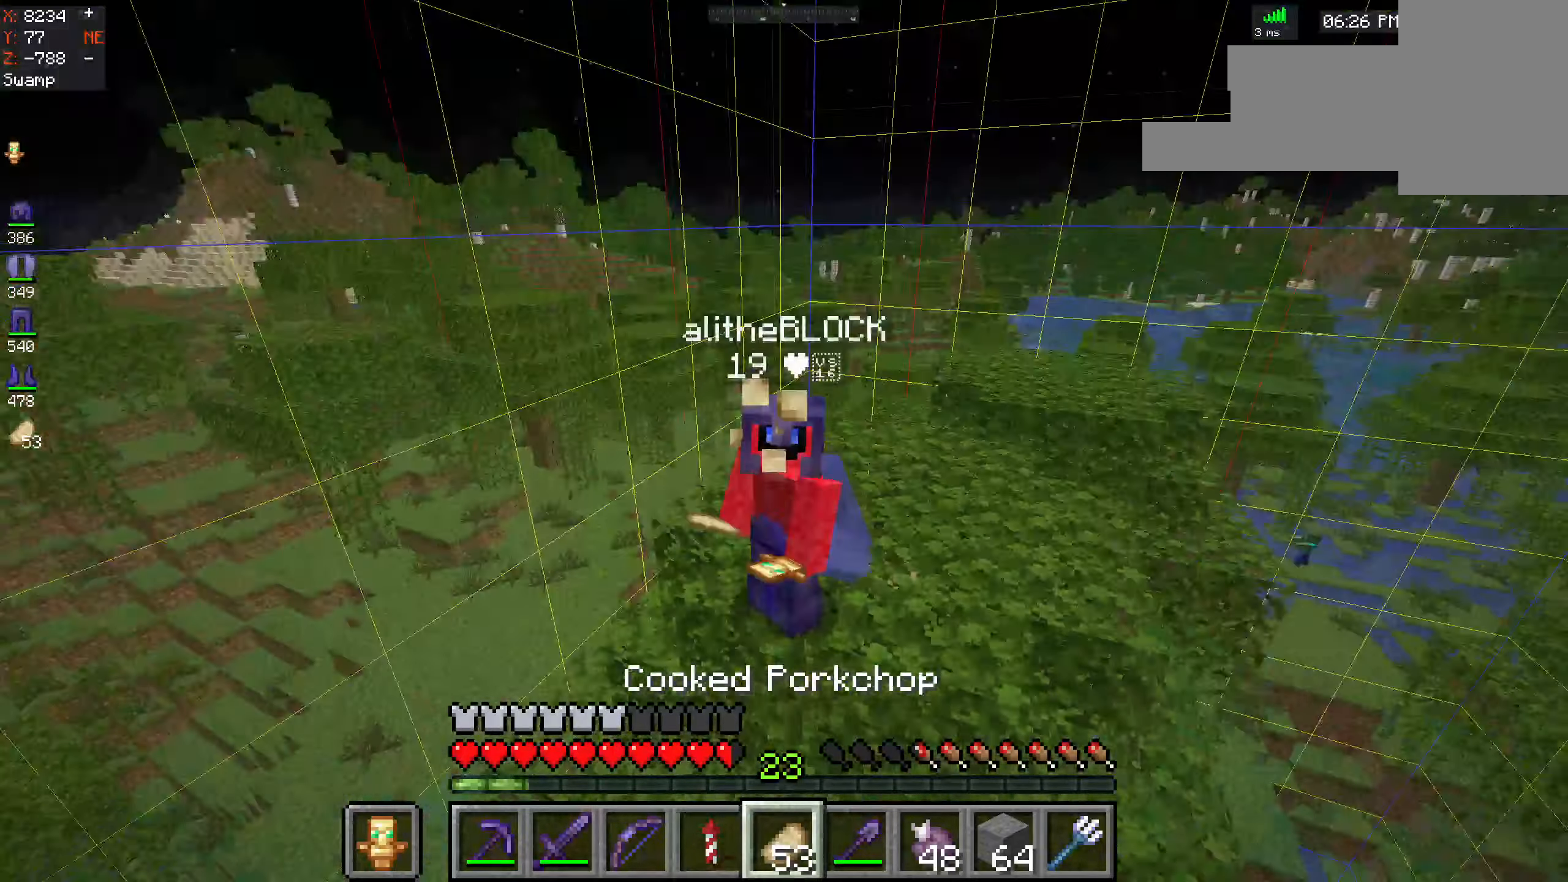
{"keys": [], "mouse": ["right"], "events": []}
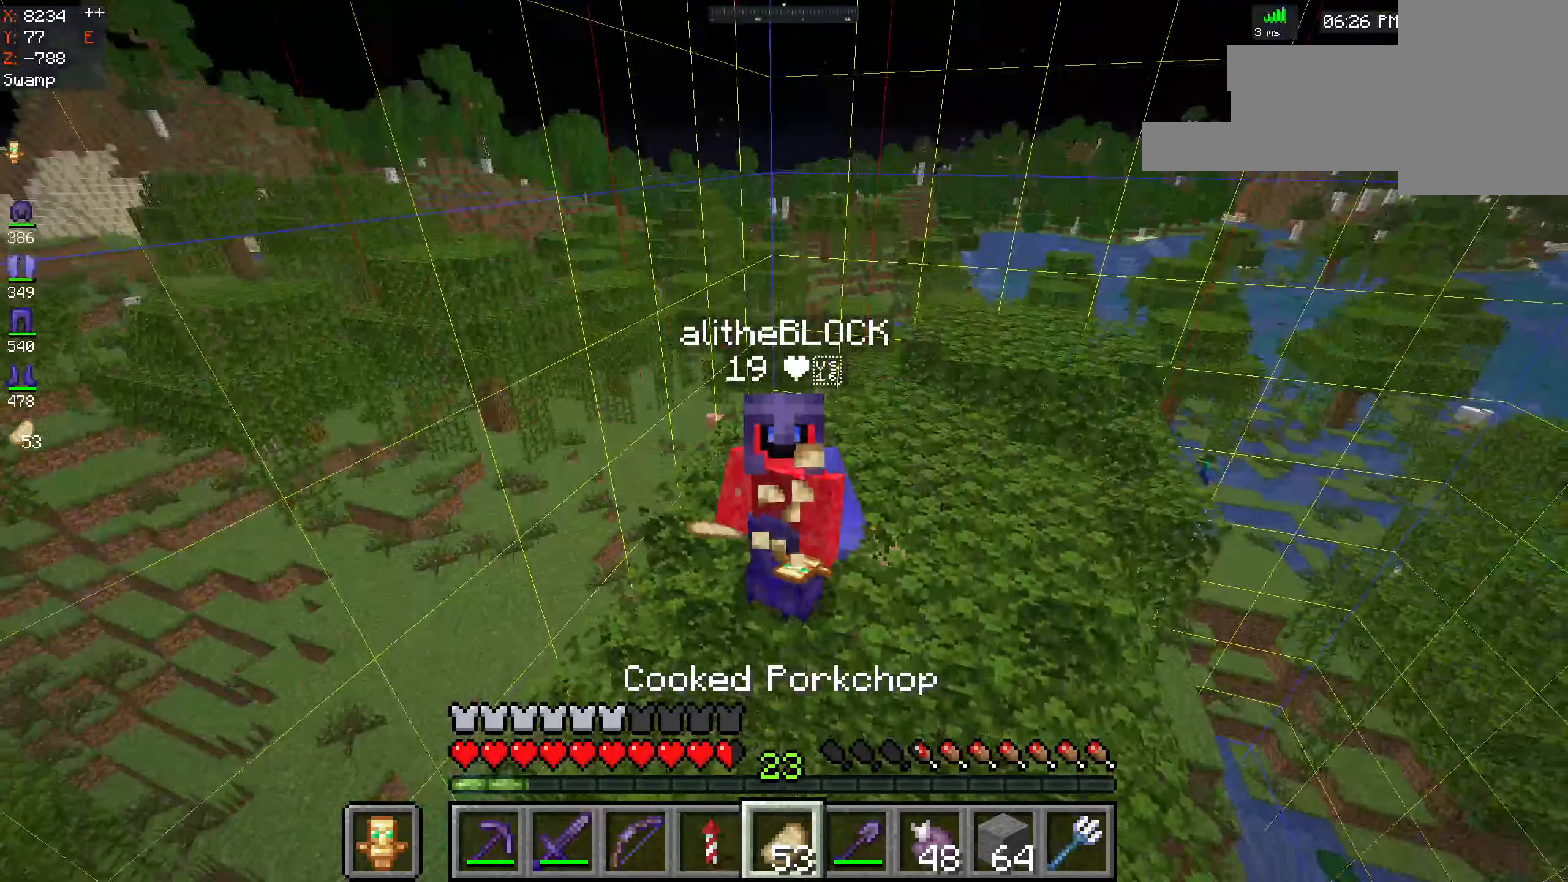
{"keys": [], "mouse": ["right"], "events": []}
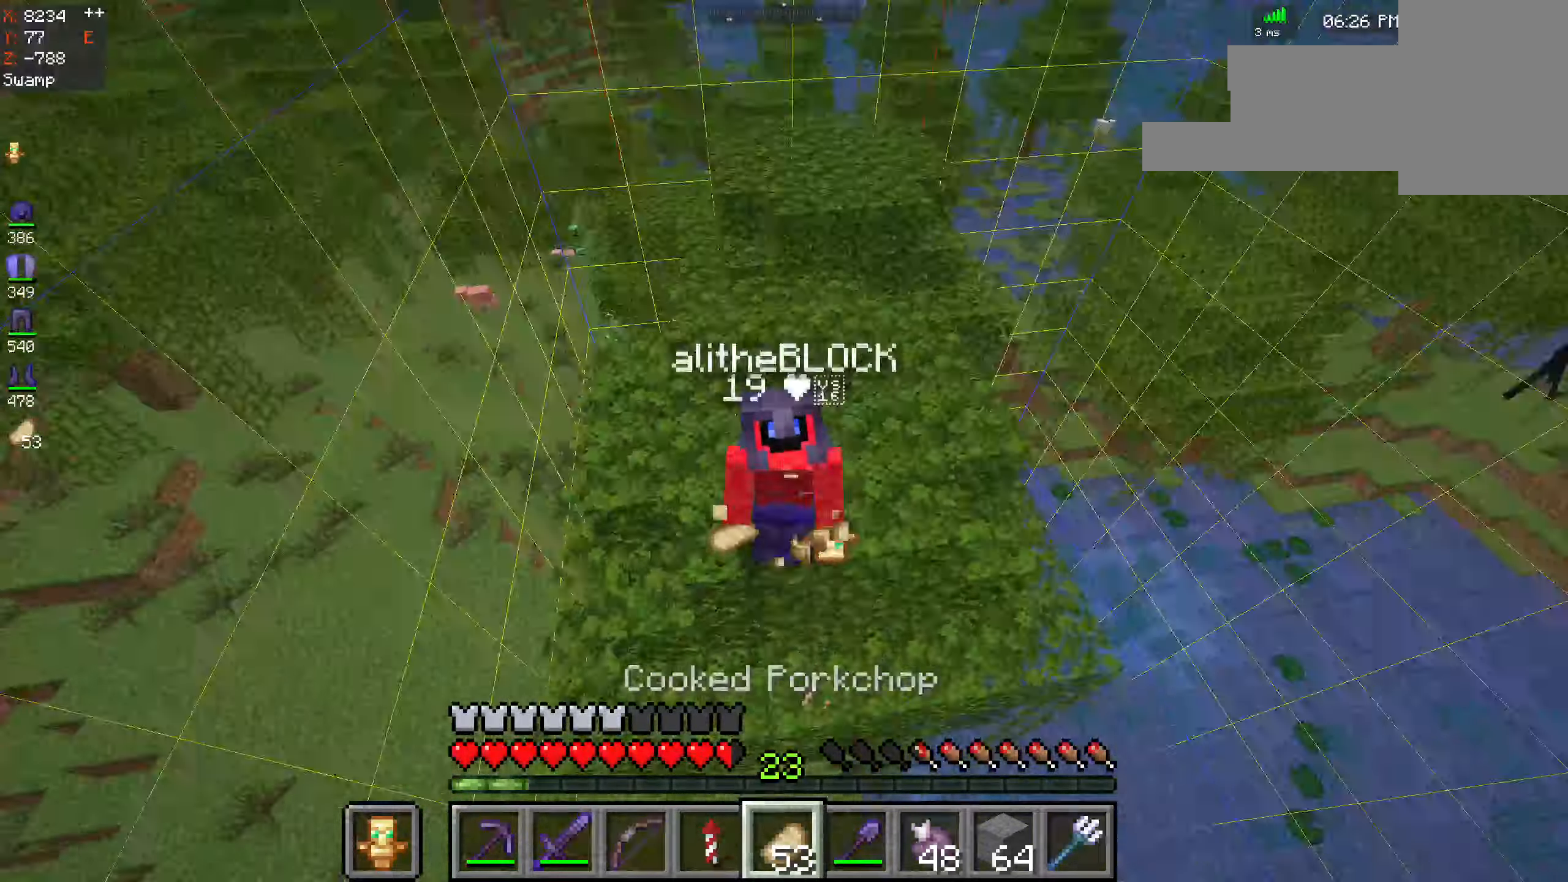
{"keys": [], "mouse": [], "events": [[333, "mouse_right", "up"]]}